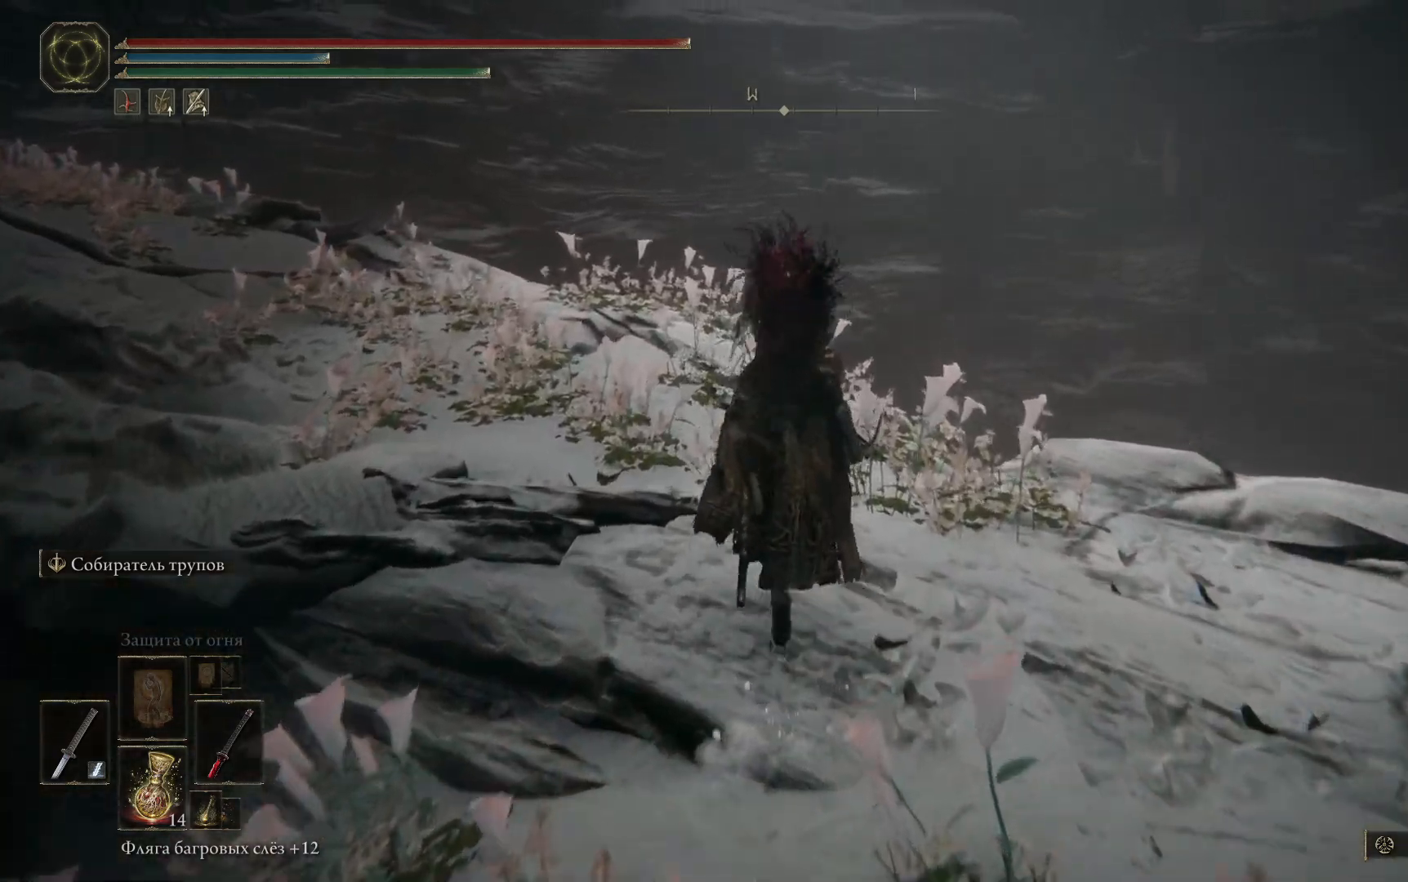
Gameplay with a controller (Xbox layout); each line is a JSON object with the inputs held at the frame after it. "events" lists button and stick changes between this image and that frame as [ms after this image, input, new state], when the widget could be followed in between.
{"buttons": ["B"], "left_stick": "up-left", "right_stick": "center", "events": [[167, "left_stick", "up-left"]]}
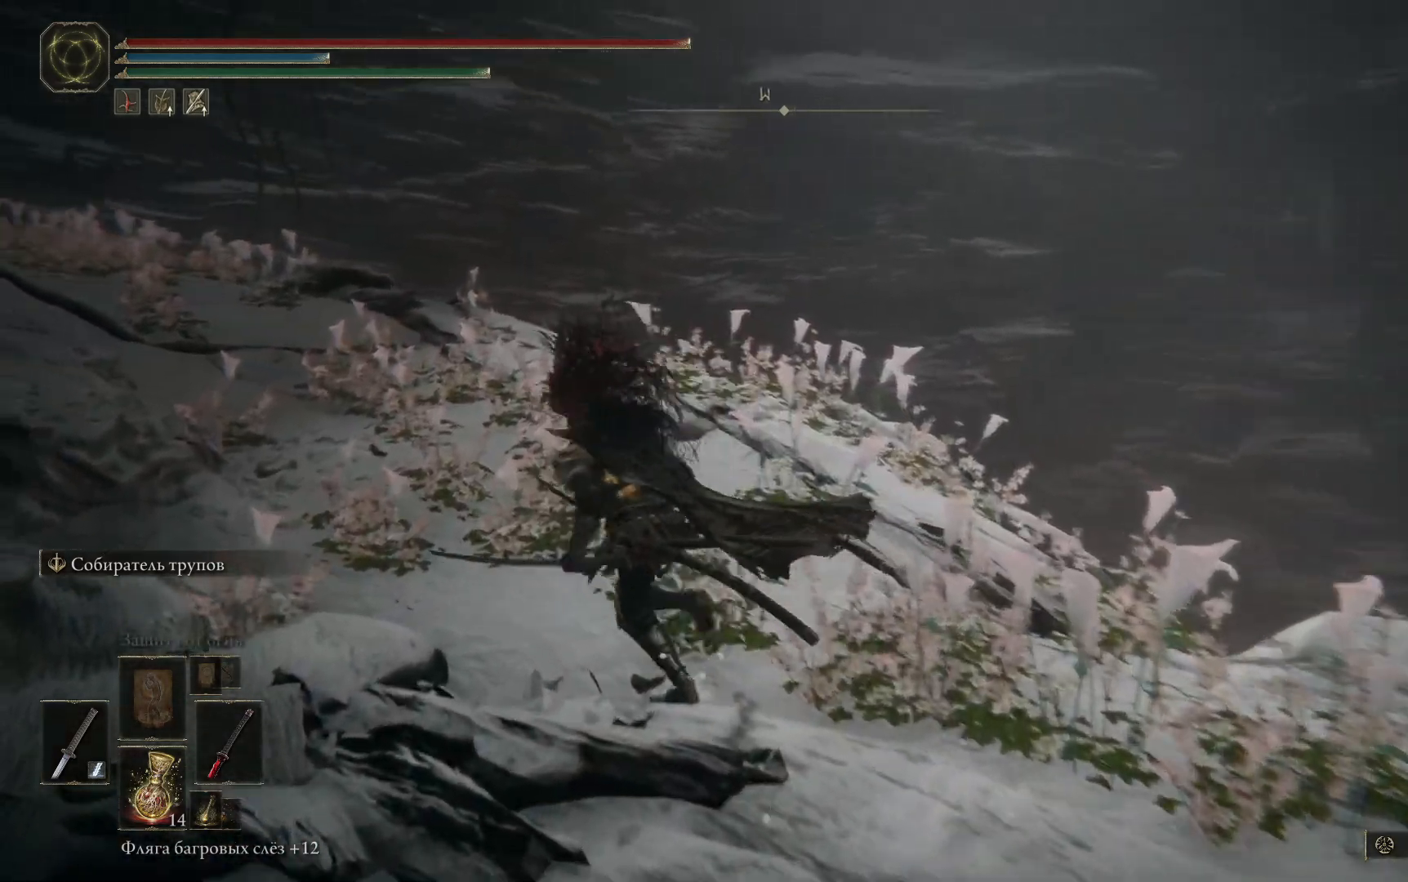
{"buttons": ["B"], "left_stick": "up-left", "right_stick": "center", "events": []}
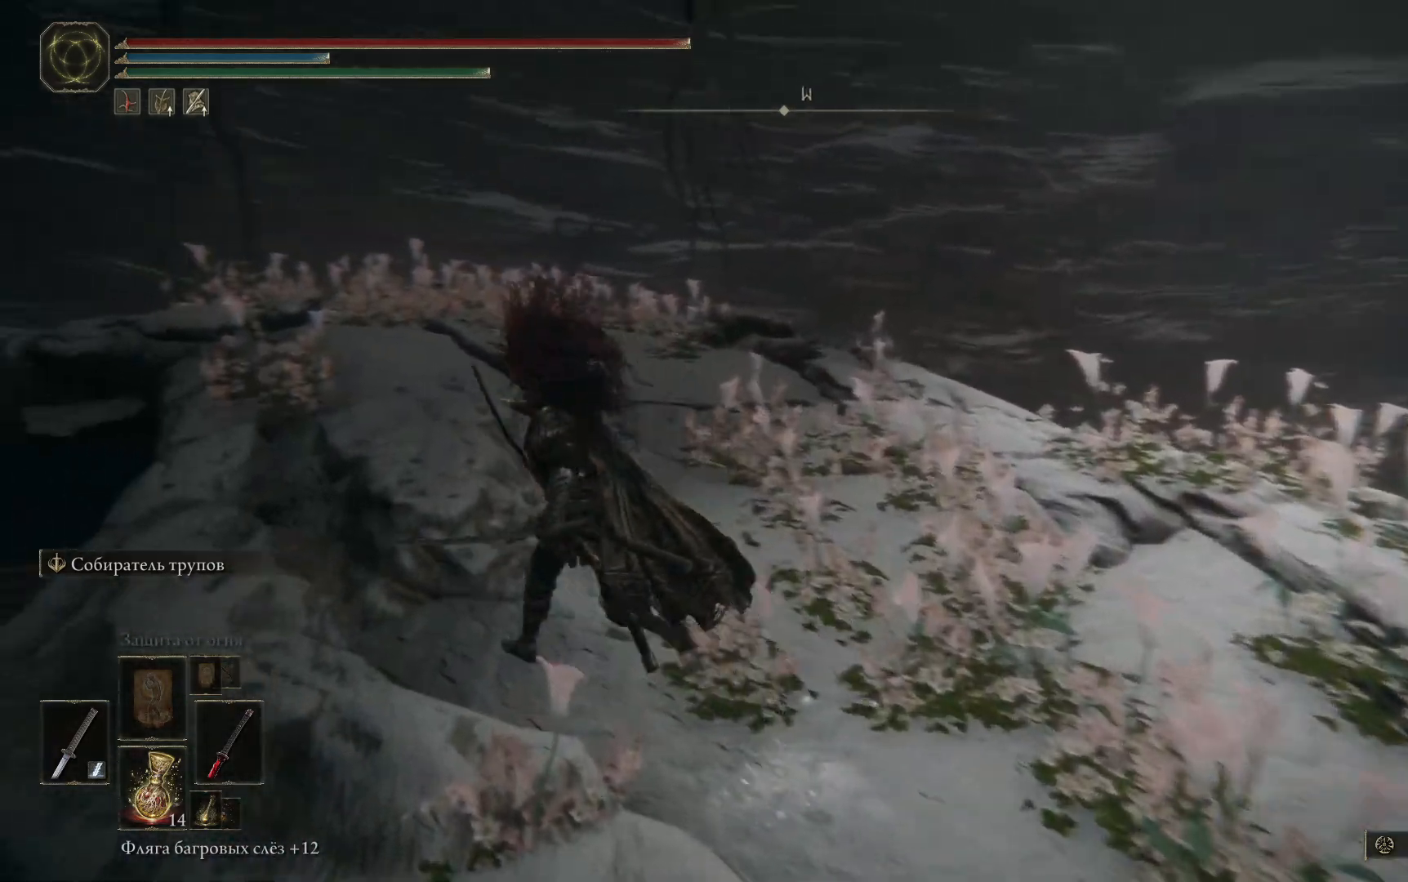
{"buttons": ["B"], "left_stick": "up", "right_stick": "center", "events": [[234, "left_stick", "up"]]}
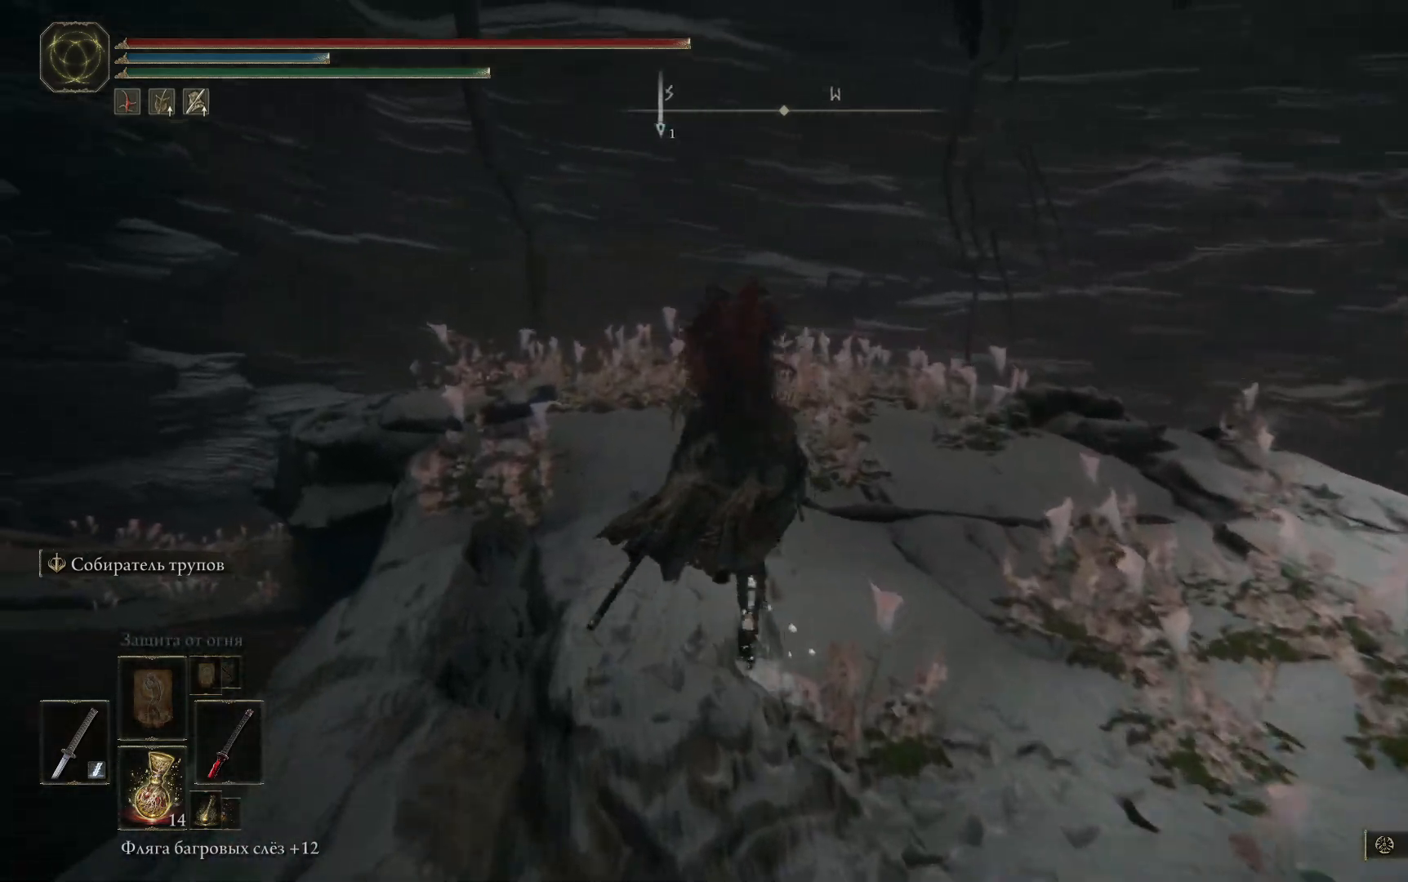
{"buttons": [], "left_stick": "up", "right_stick": "down", "events": [[100, "B", "up"], [484, "right_stick", "down"]]}
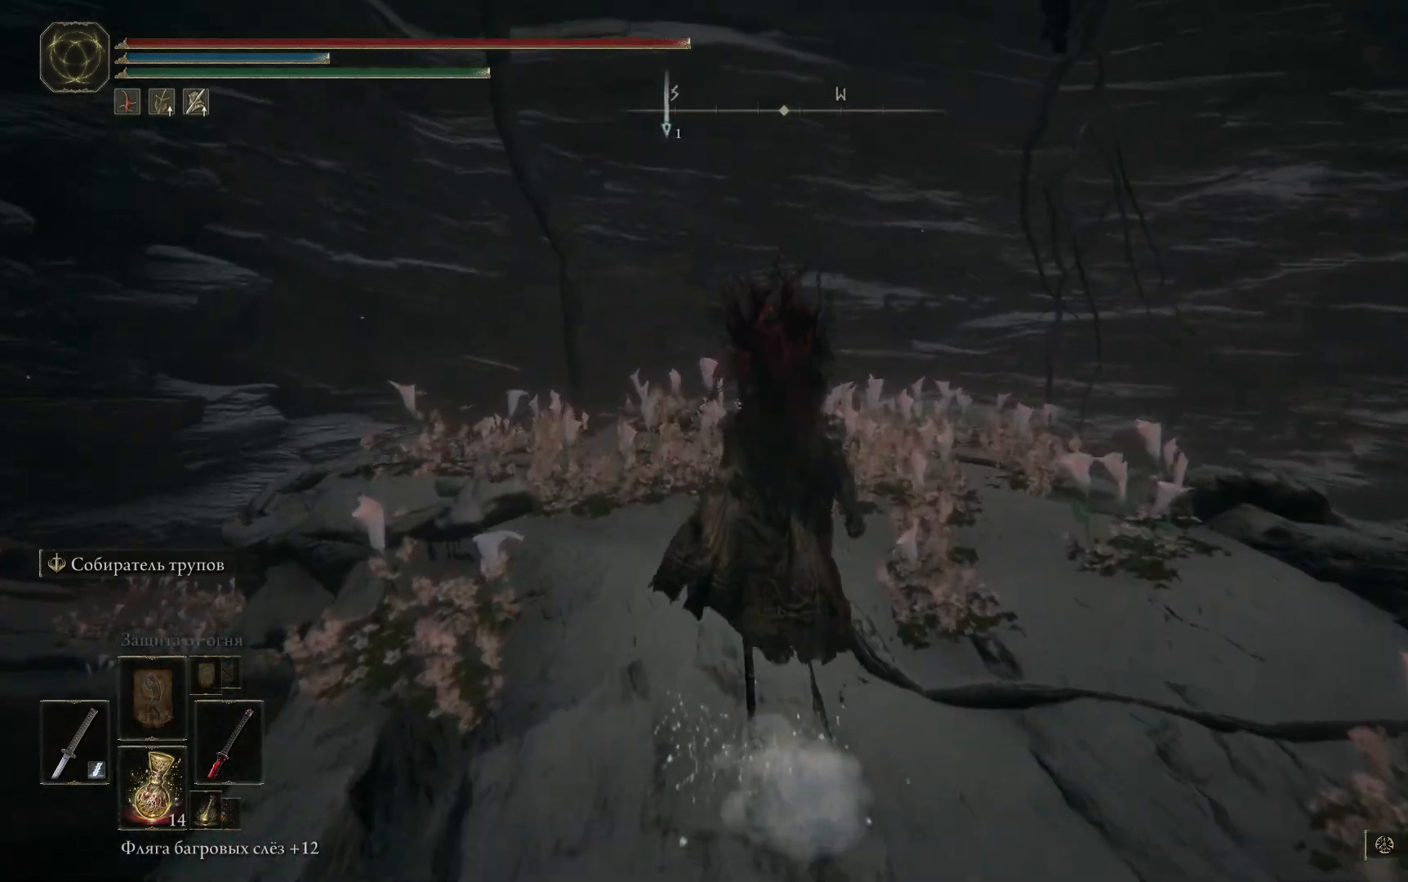
{"buttons": [], "left_stick": "up", "right_stick": "center", "events": [[301, "right_stick", "down-left"], [401, "right_stick", "center"]]}
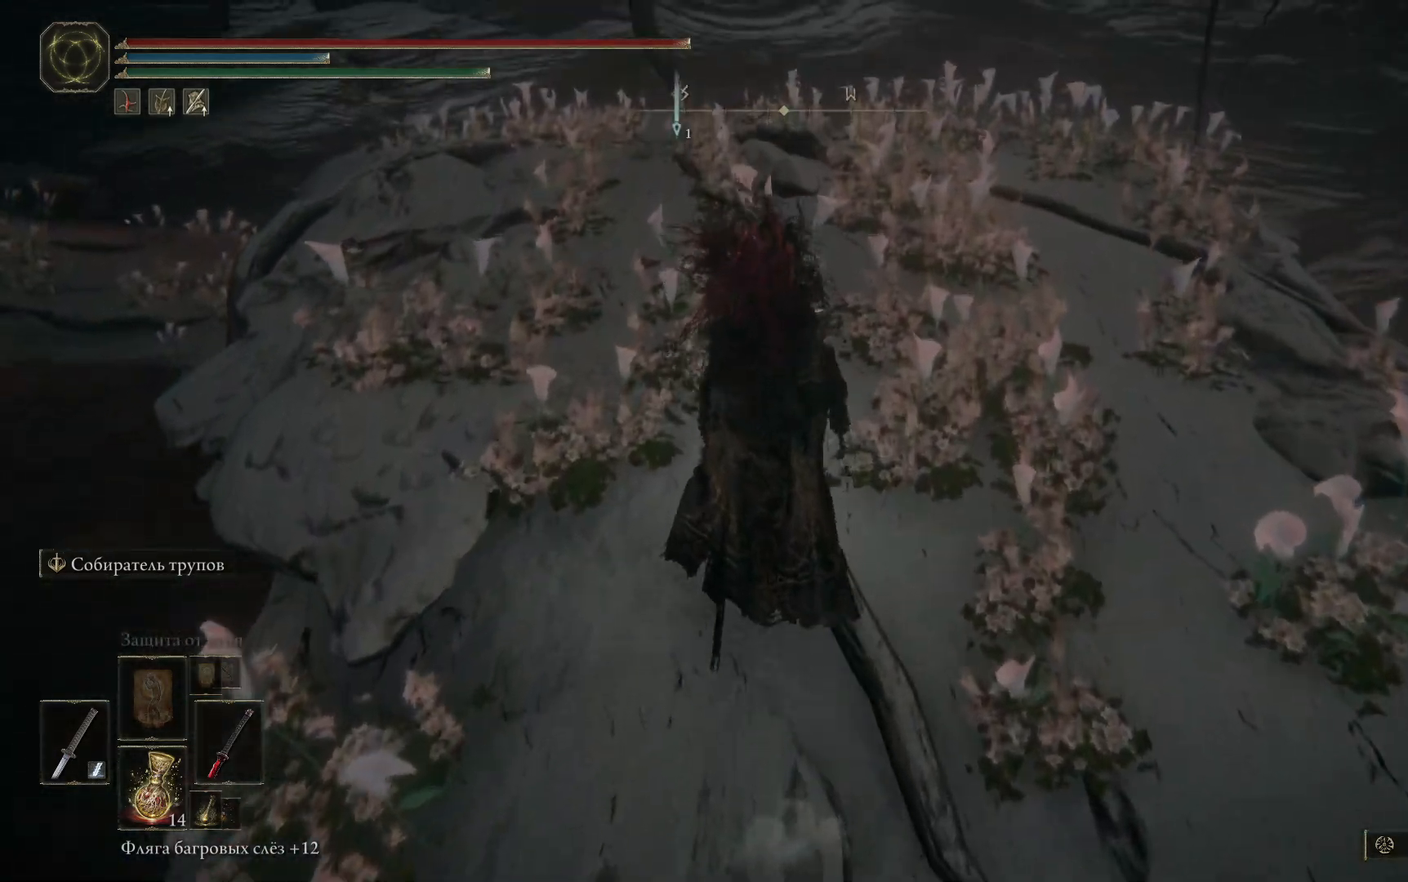
{"buttons": [], "left_stick": "up", "right_stick": "center", "events": []}
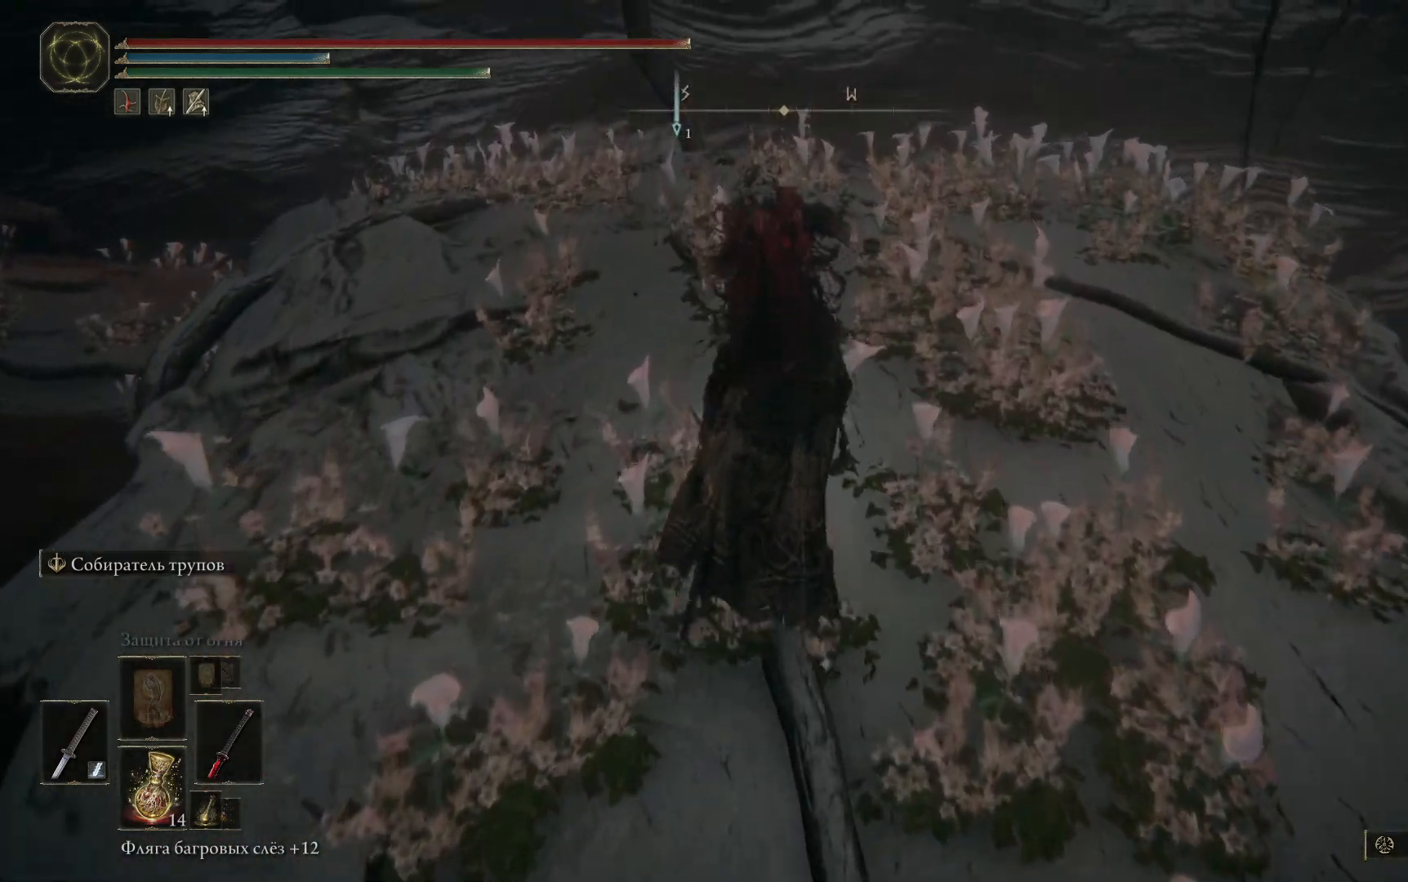
{"buttons": [], "left_stick": "up", "right_stick": "down-left", "events": [[267, "right_stick", "down-left"]]}
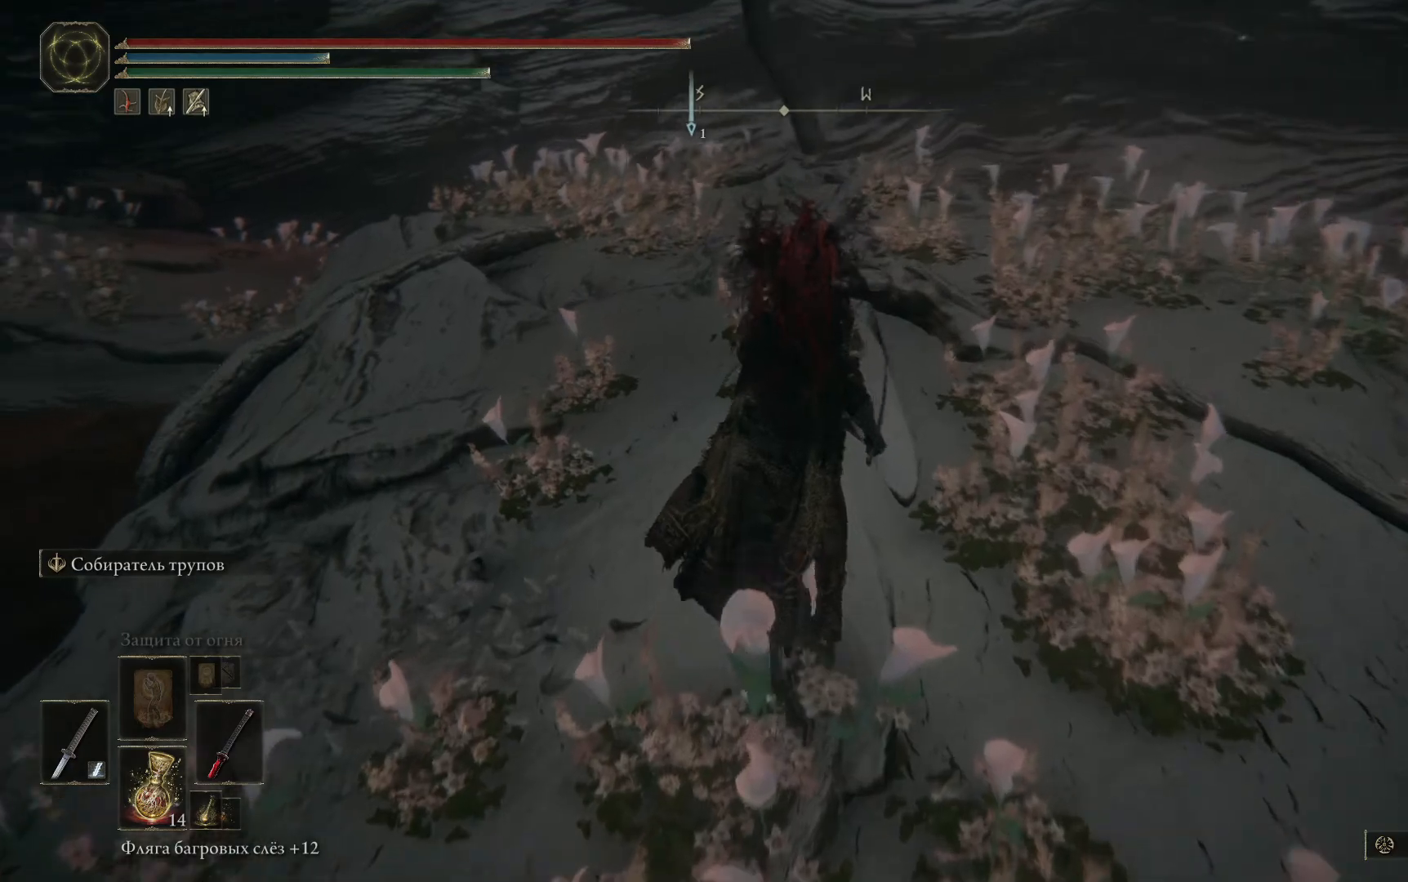
{"buttons": [], "left_stick": "up", "right_stick": "down-left", "events": []}
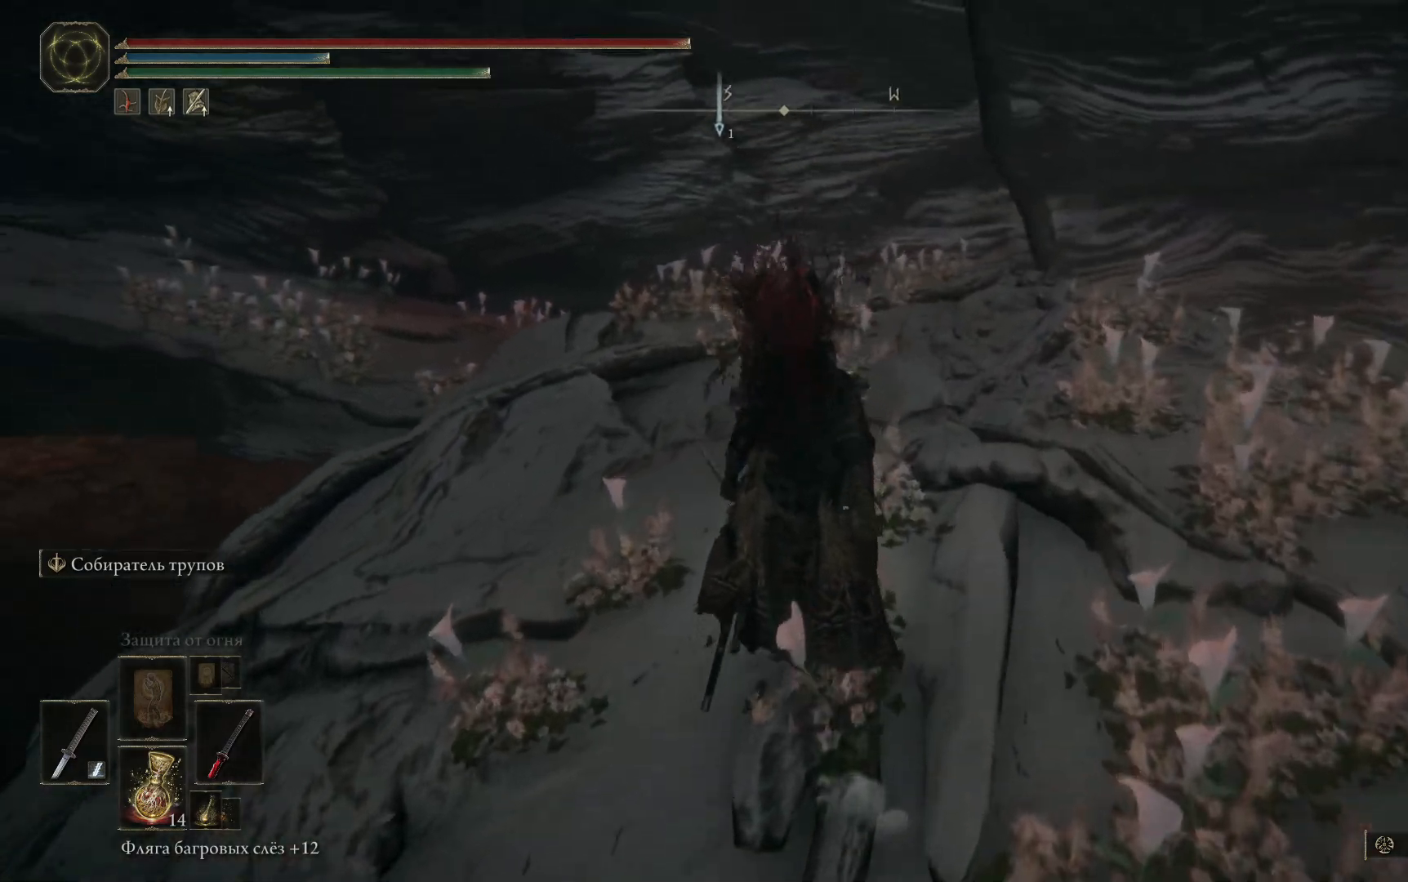
{"buttons": [], "left_stick": "up", "right_stick": "down-left", "events": []}
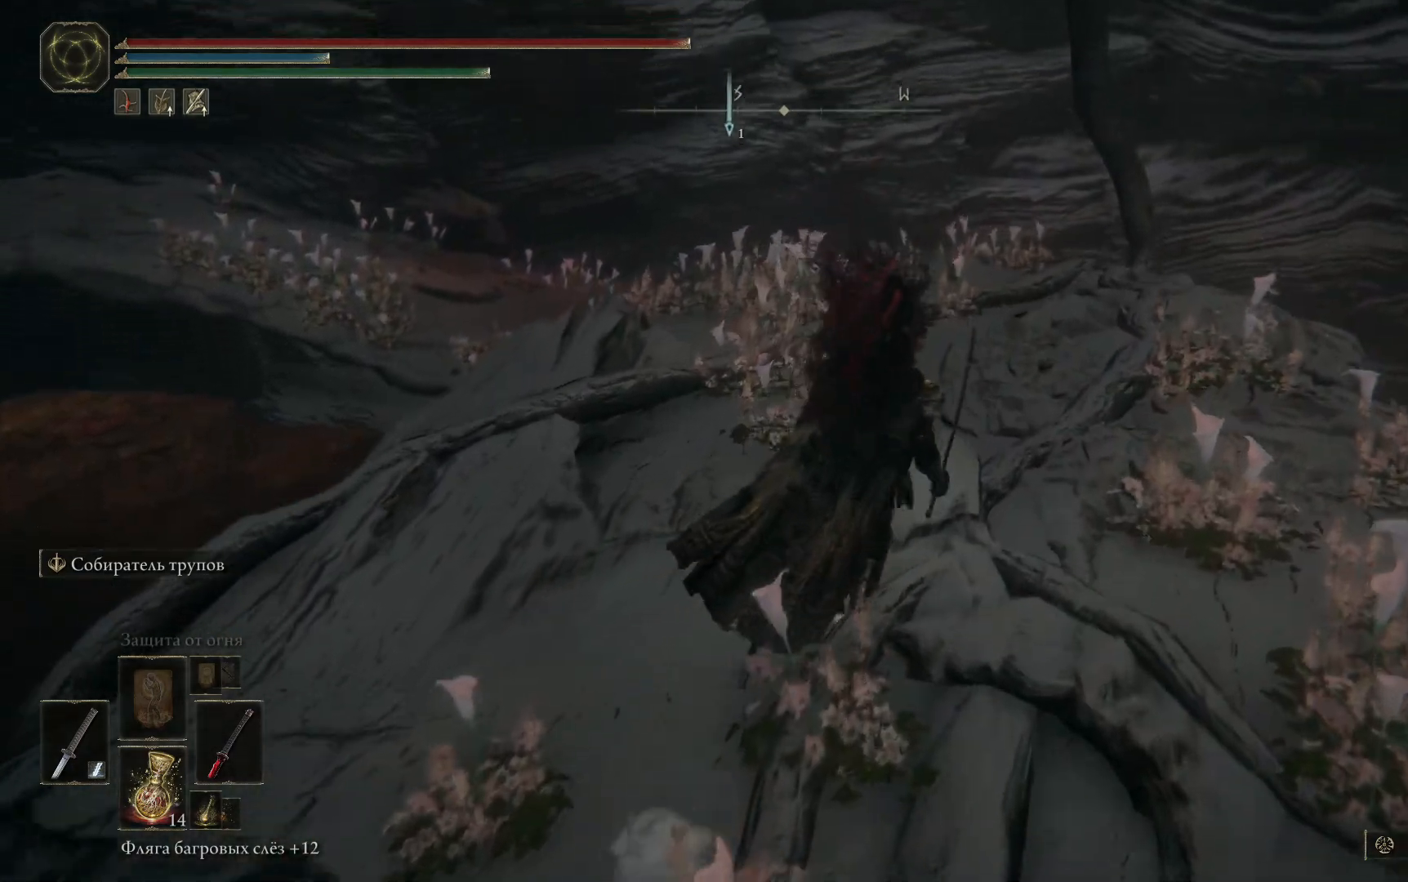
{"buttons": [], "left_stick": "up", "right_stick": "down-left", "events": []}
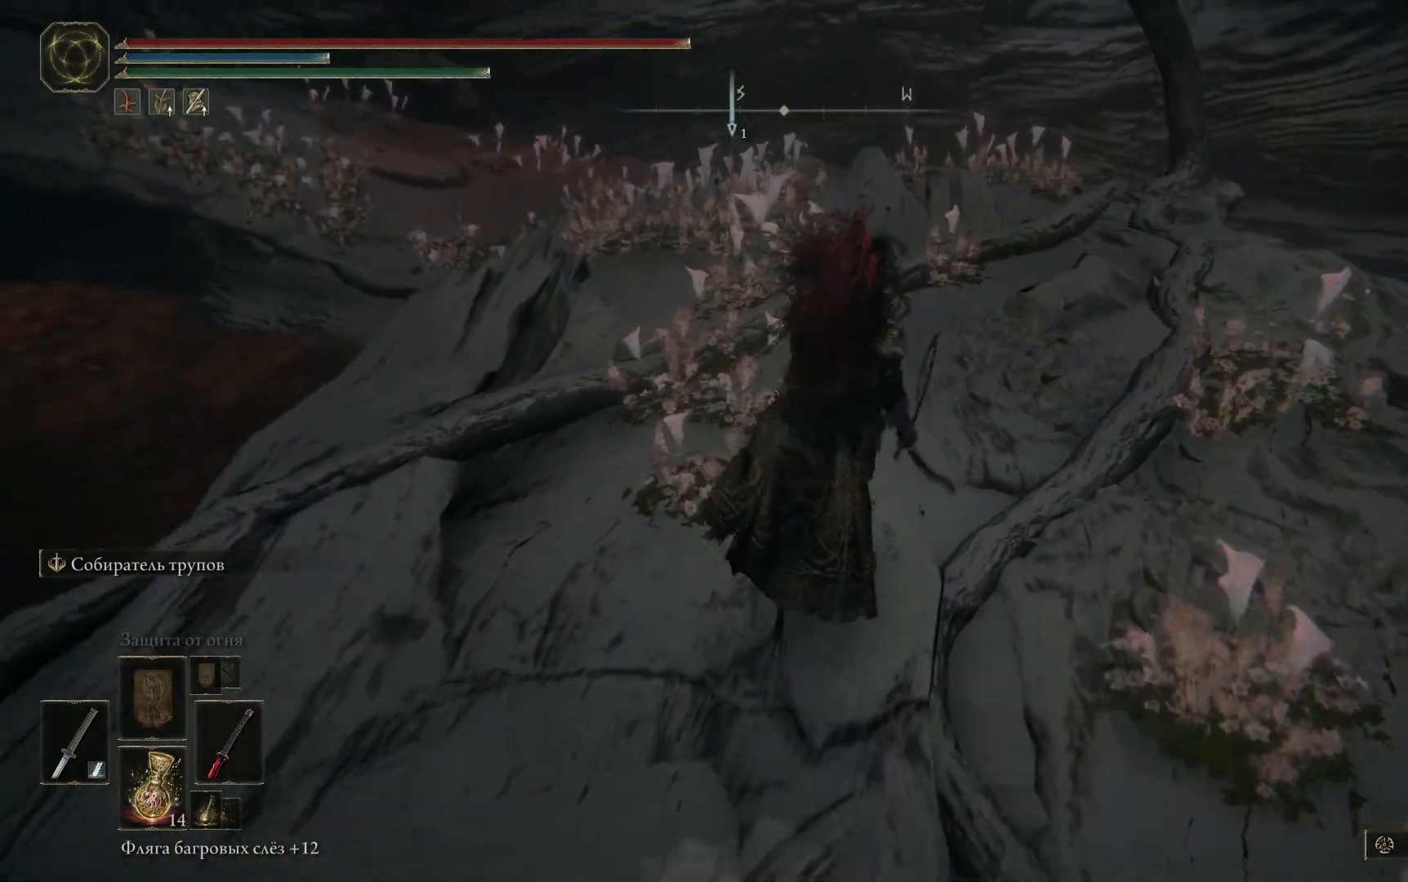
{"buttons": [], "left_stick": "up", "right_stick": "down-left", "events": []}
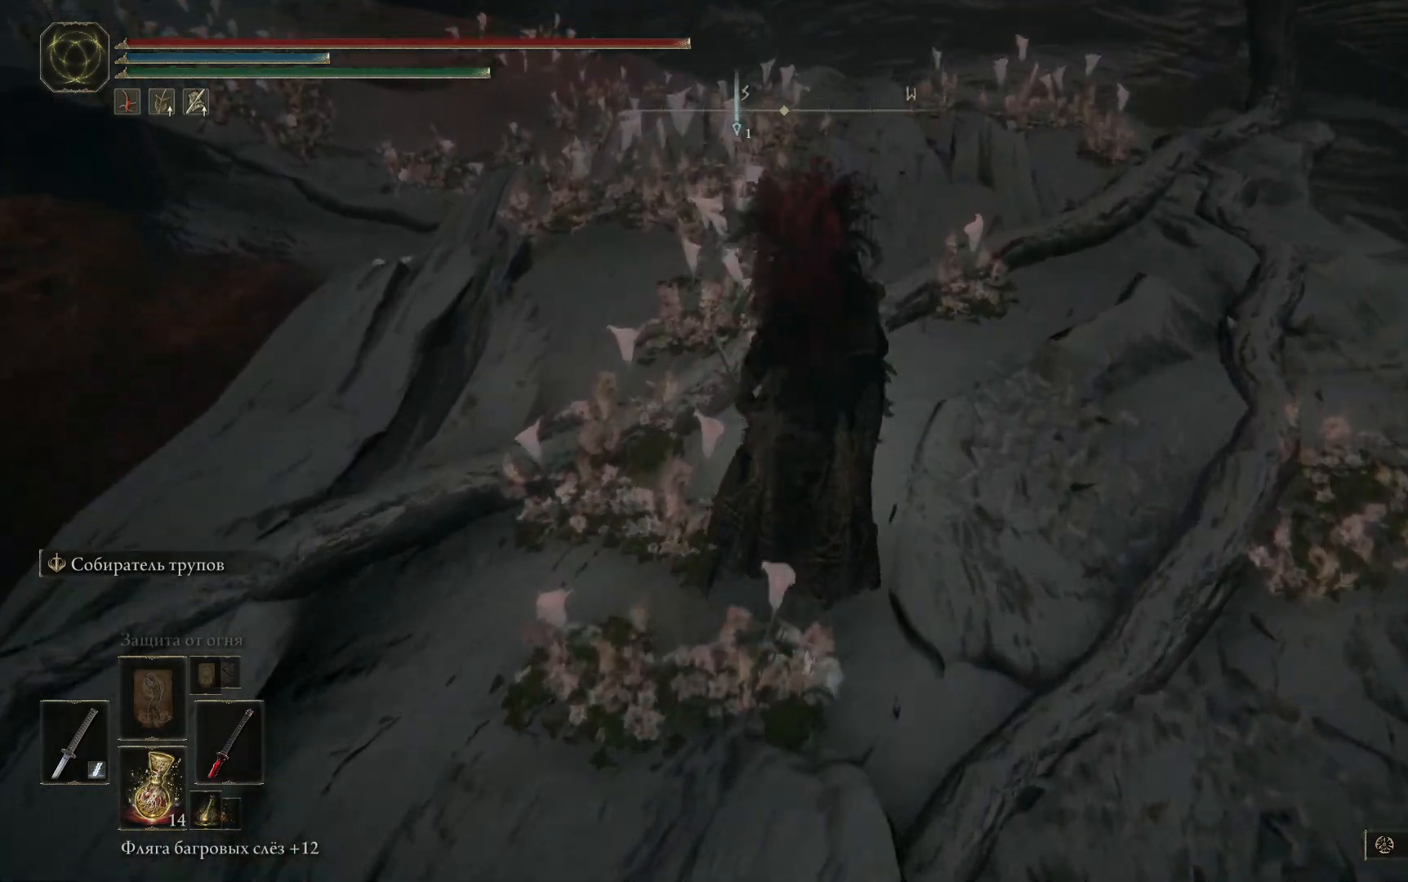
{"buttons": ["B"], "left_stick": "up", "right_stick": "center", "events": [[83, "right_stick", "center"], [284, "B", "down"]]}
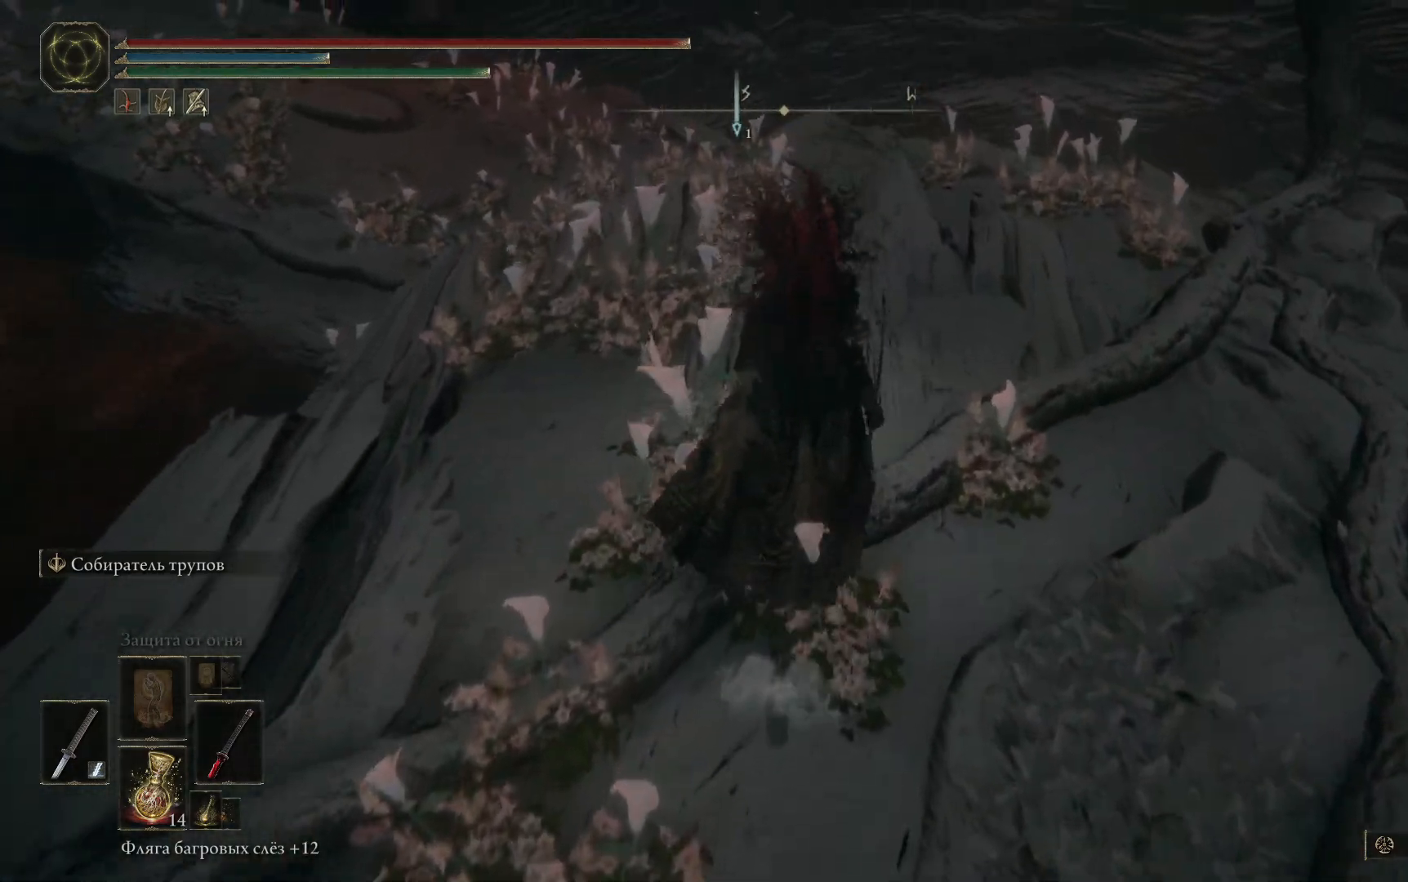
{"buttons": ["B"], "left_stick": "up", "right_stick": "center", "events": []}
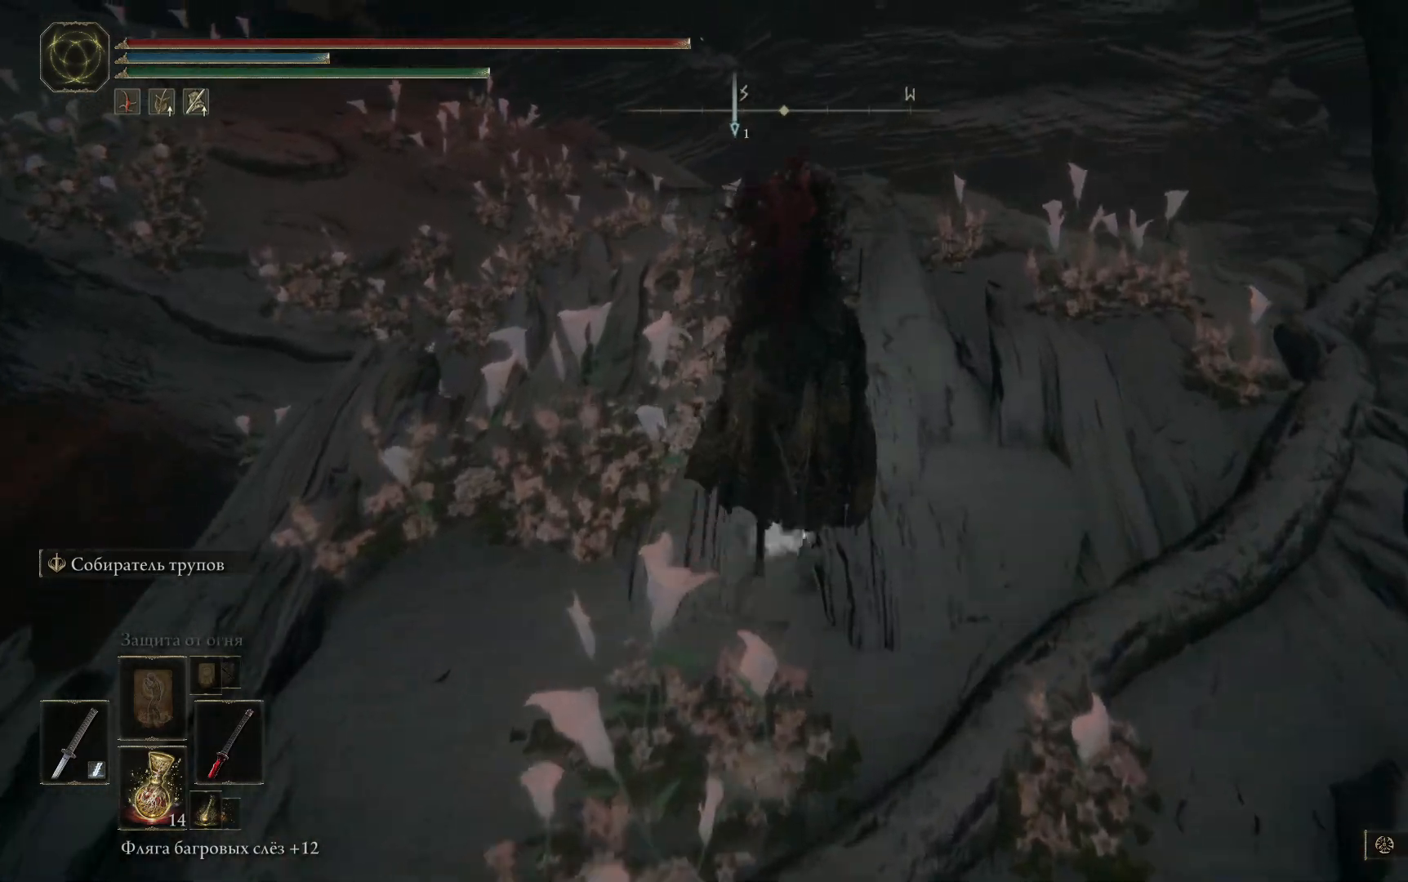
{"buttons": ["B"], "left_stick": "up-left", "right_stick": "center", "events": [[434, "left_stick", "up-left"]]}
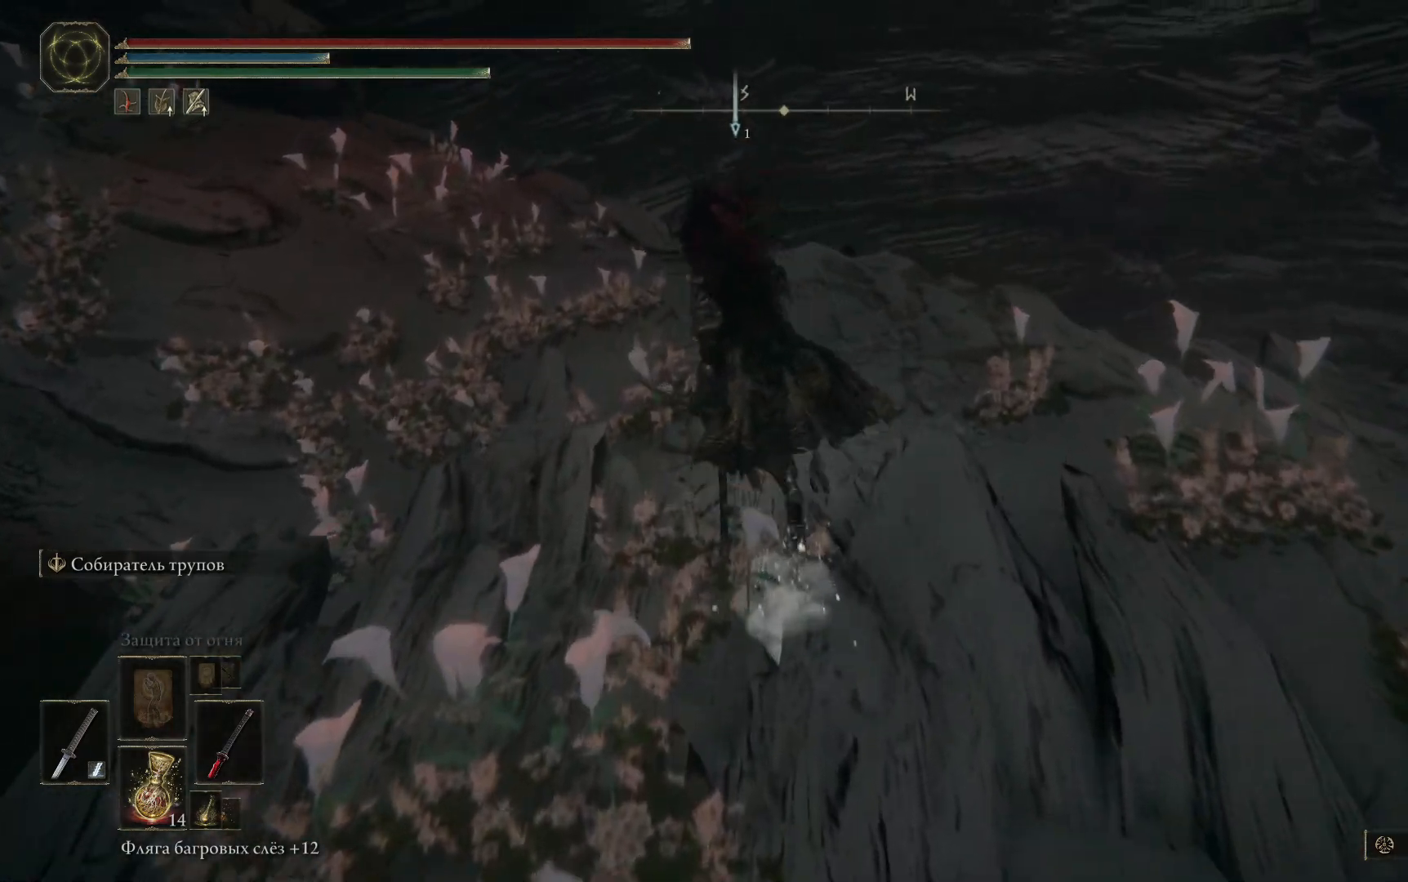
{"buttons": ["B"], "left_stick": "up-left", "right_stick": "center", "events": []}
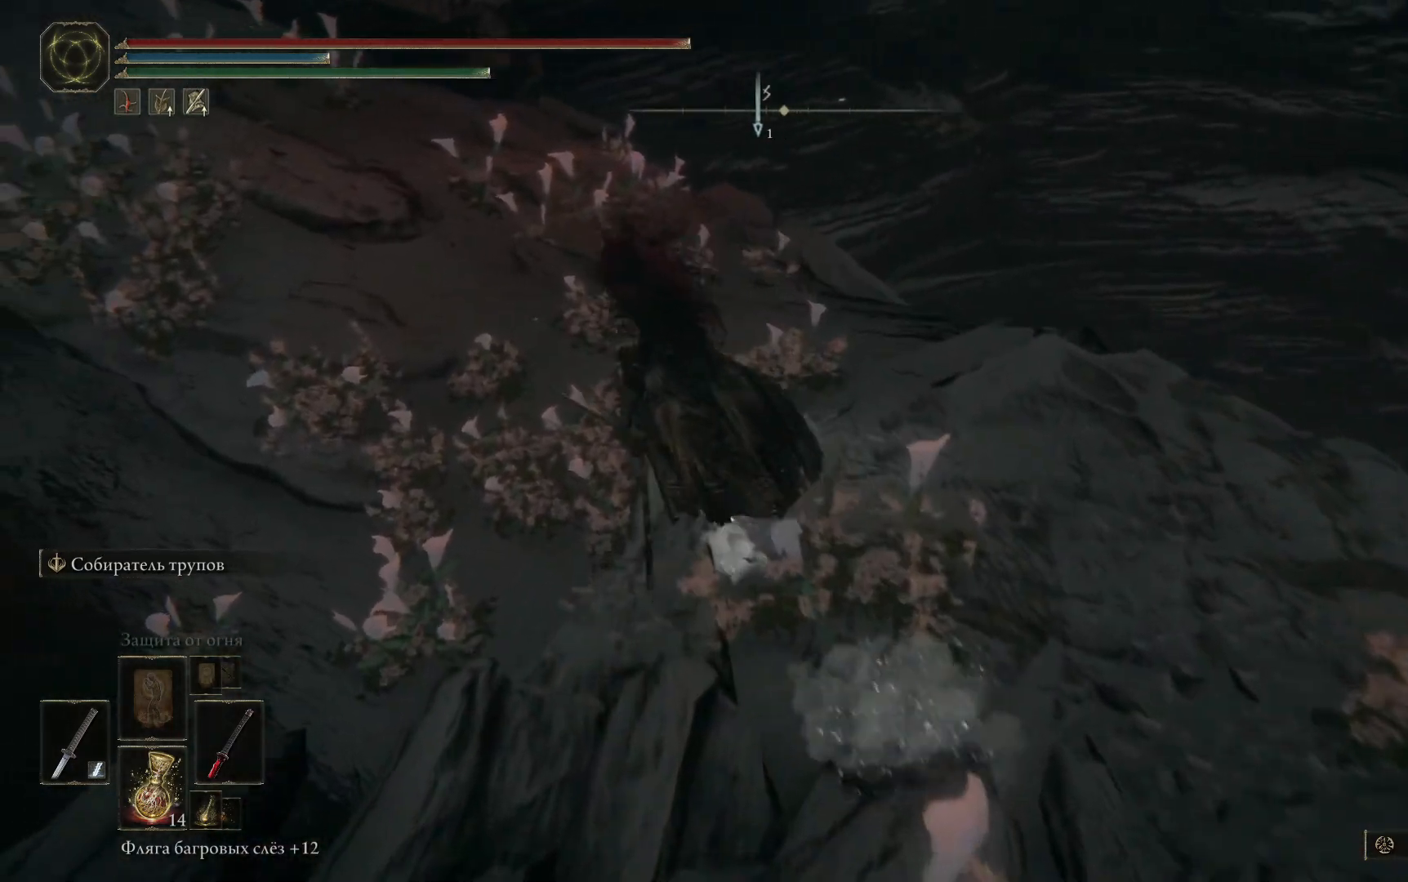
{"buttons": ["B"], "left_stick": "up-left", "right_stick": "center", "events": []}
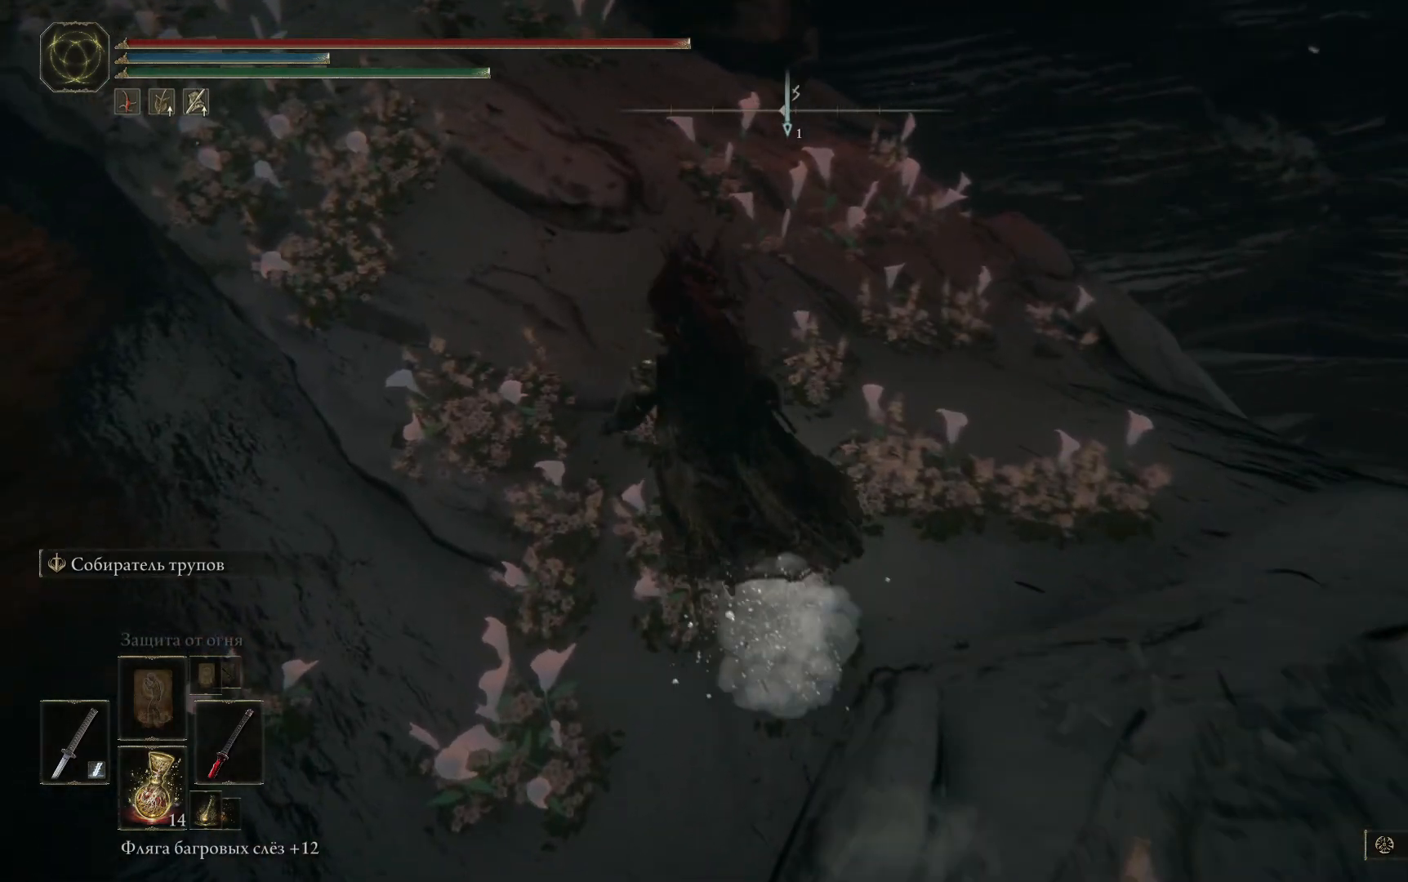
{"buttons": [], "left_stick": "up", "right_stick": "up-left", "events": [[34, "B", "up"], [267, "left_stick", "up"], [384, "right_stick", "up-left"]]}
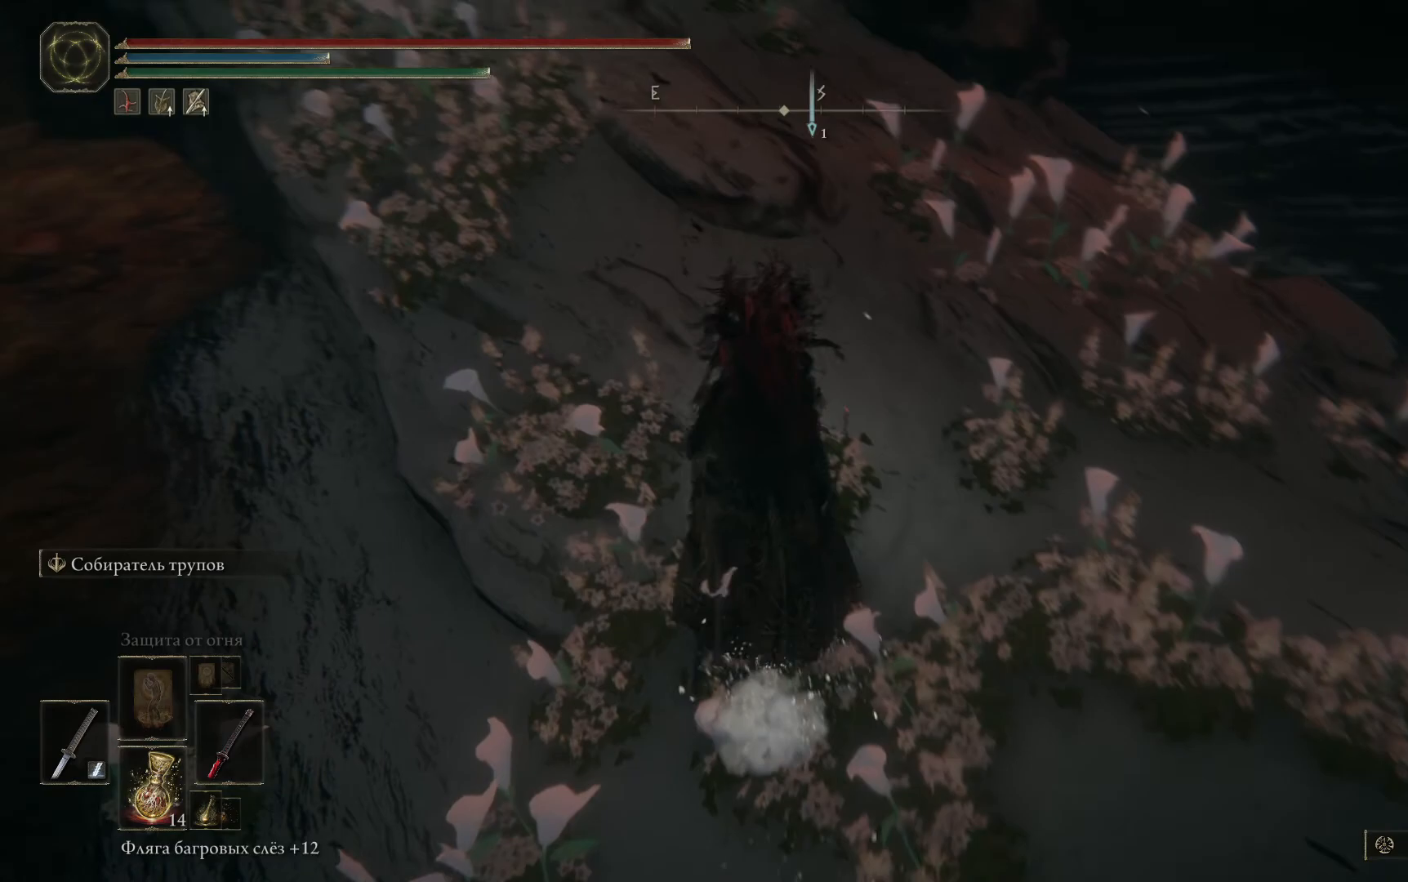
{"buttons": [], "left_stick": "up", "right_stick": "left", "events": [[350, "right_stick", "left"]]}
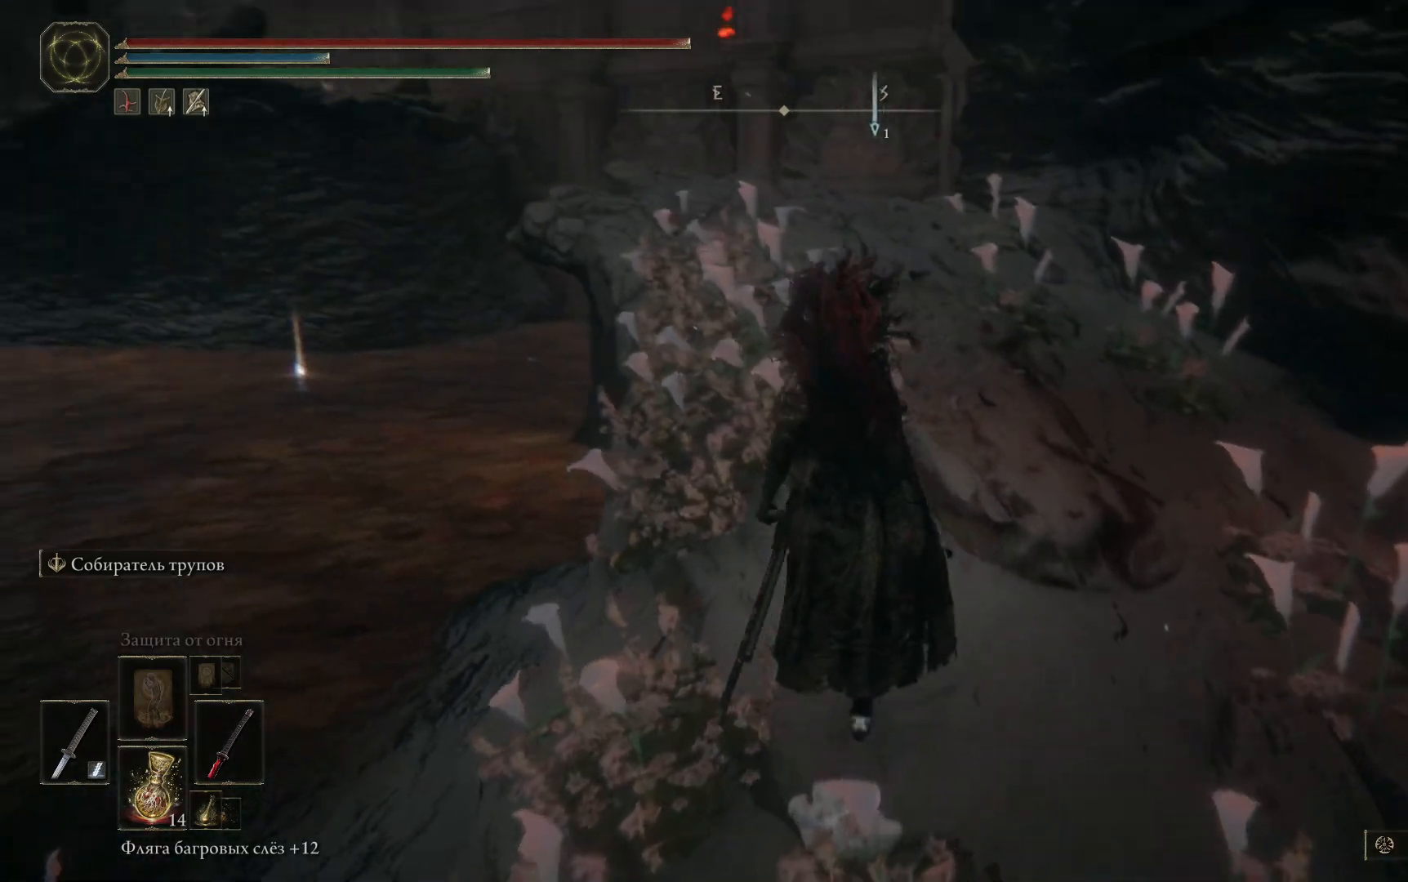
{"buttons": [], "left_stick": "up", "right_stick": "down-left", "events": [[451, "right_stick", "down-left"]]}
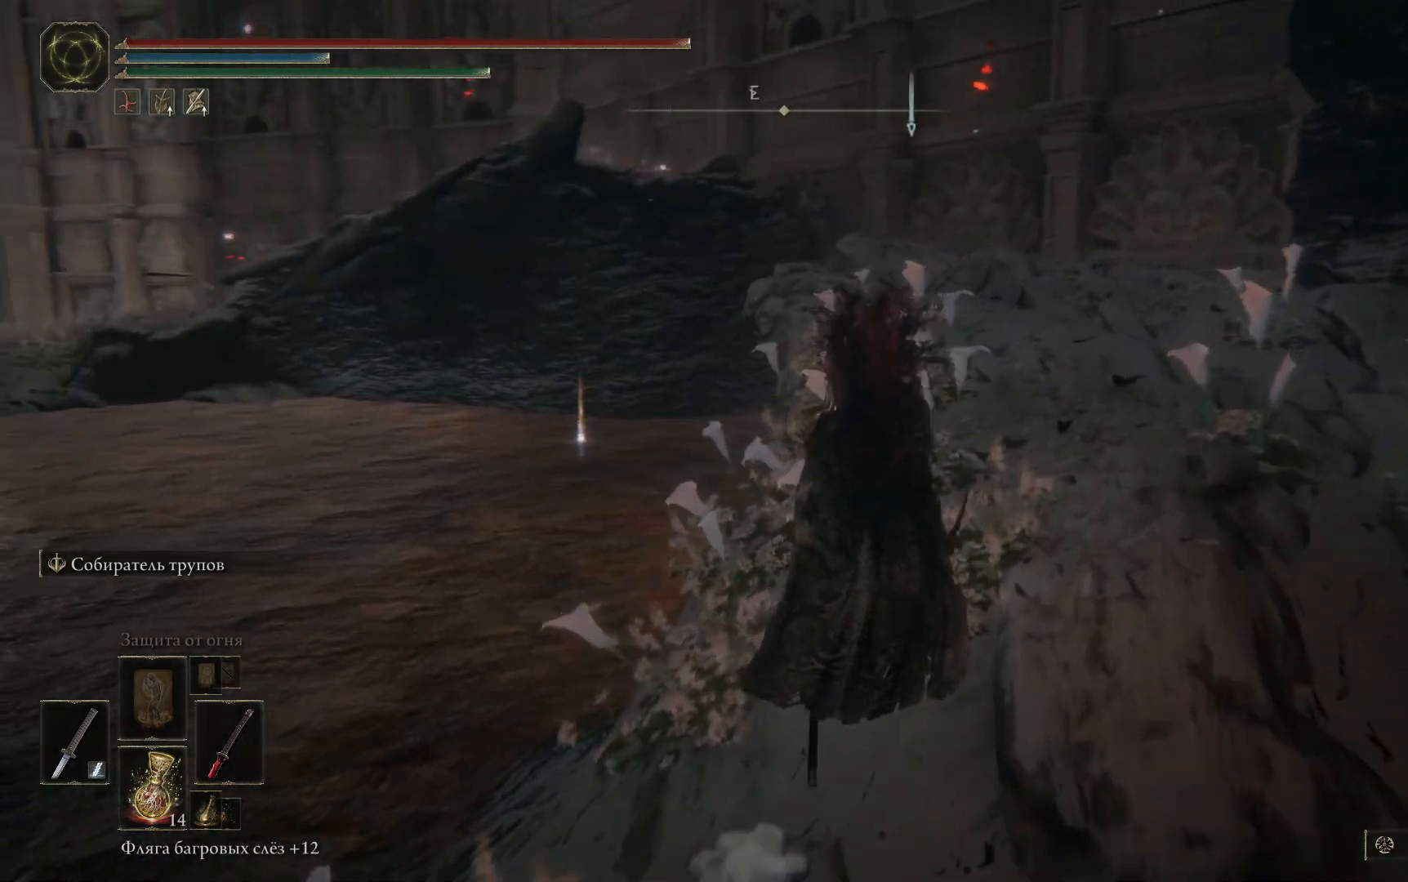
{"buttons": [], "left_stick": "up", "right_stick": "down-left", "events": []}
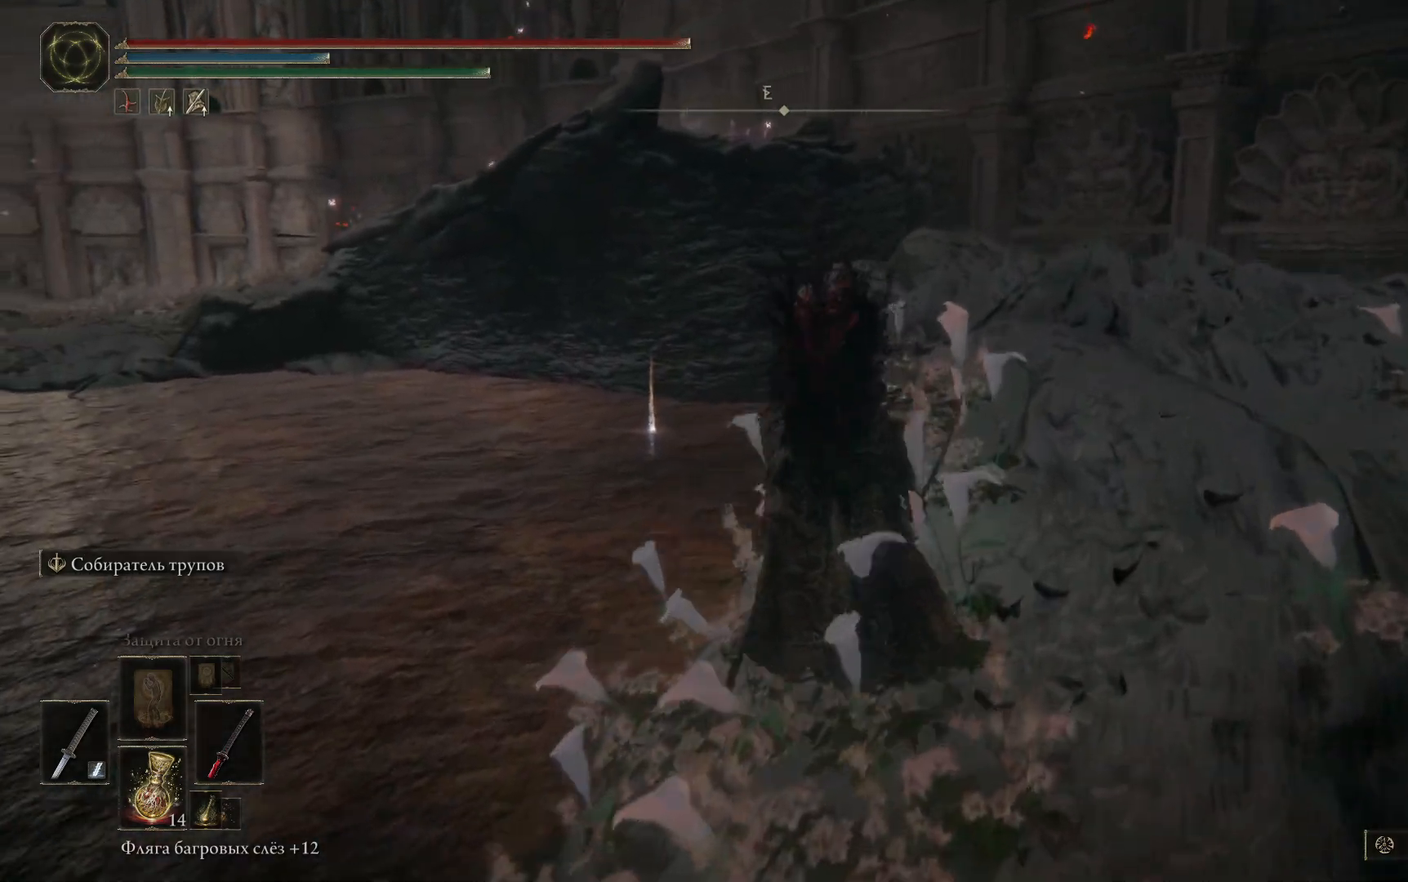
{"buttons": [], "left_stick": "up-right", "right_stick": "down-left", "events": [[50, "left_stick", "up-right"]]}
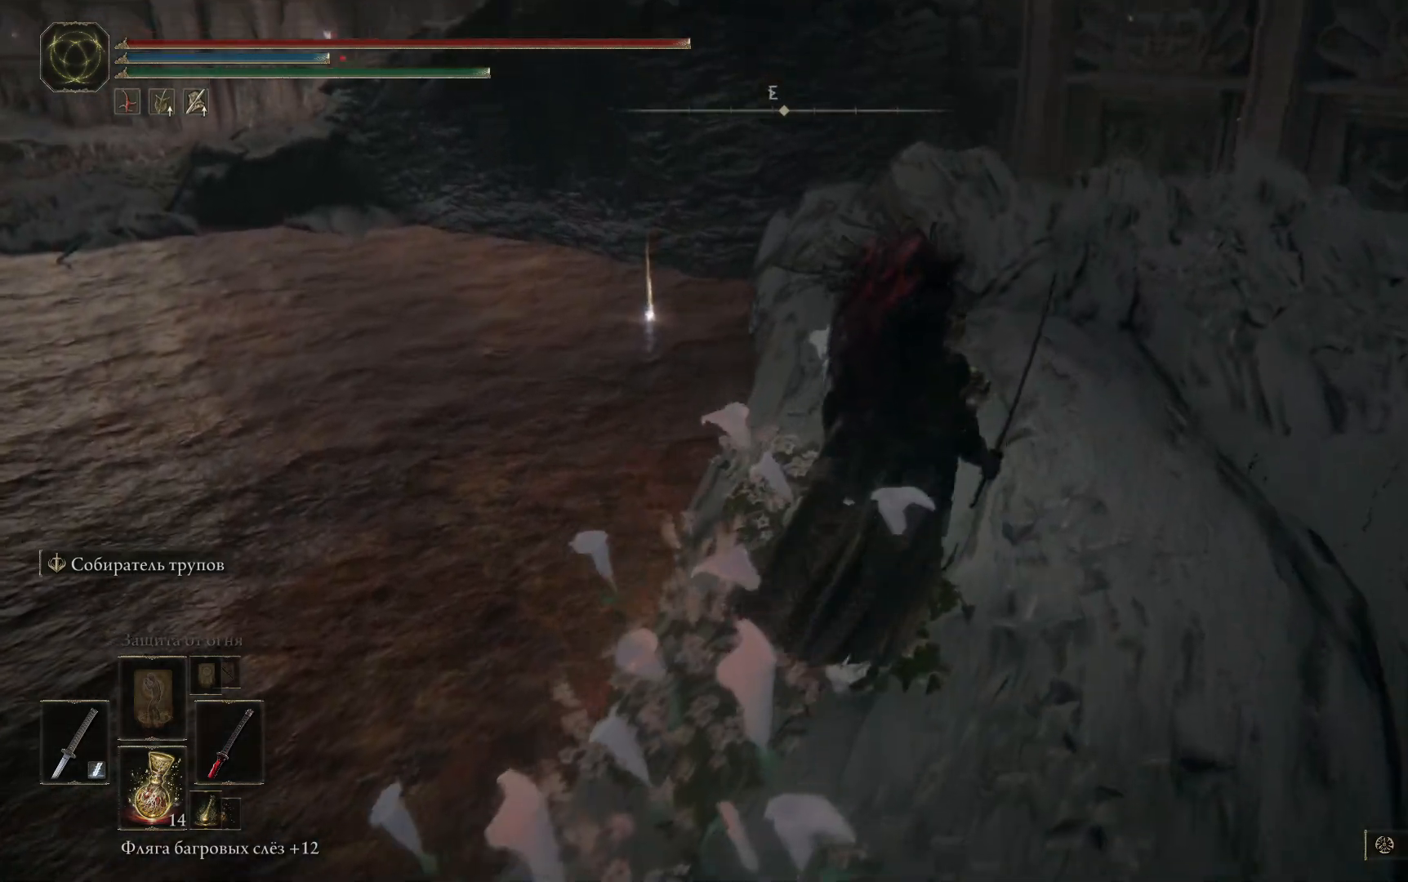
{"buttons": [], "left_stick": "up-right", "right_stick": "down-left", "events": []}
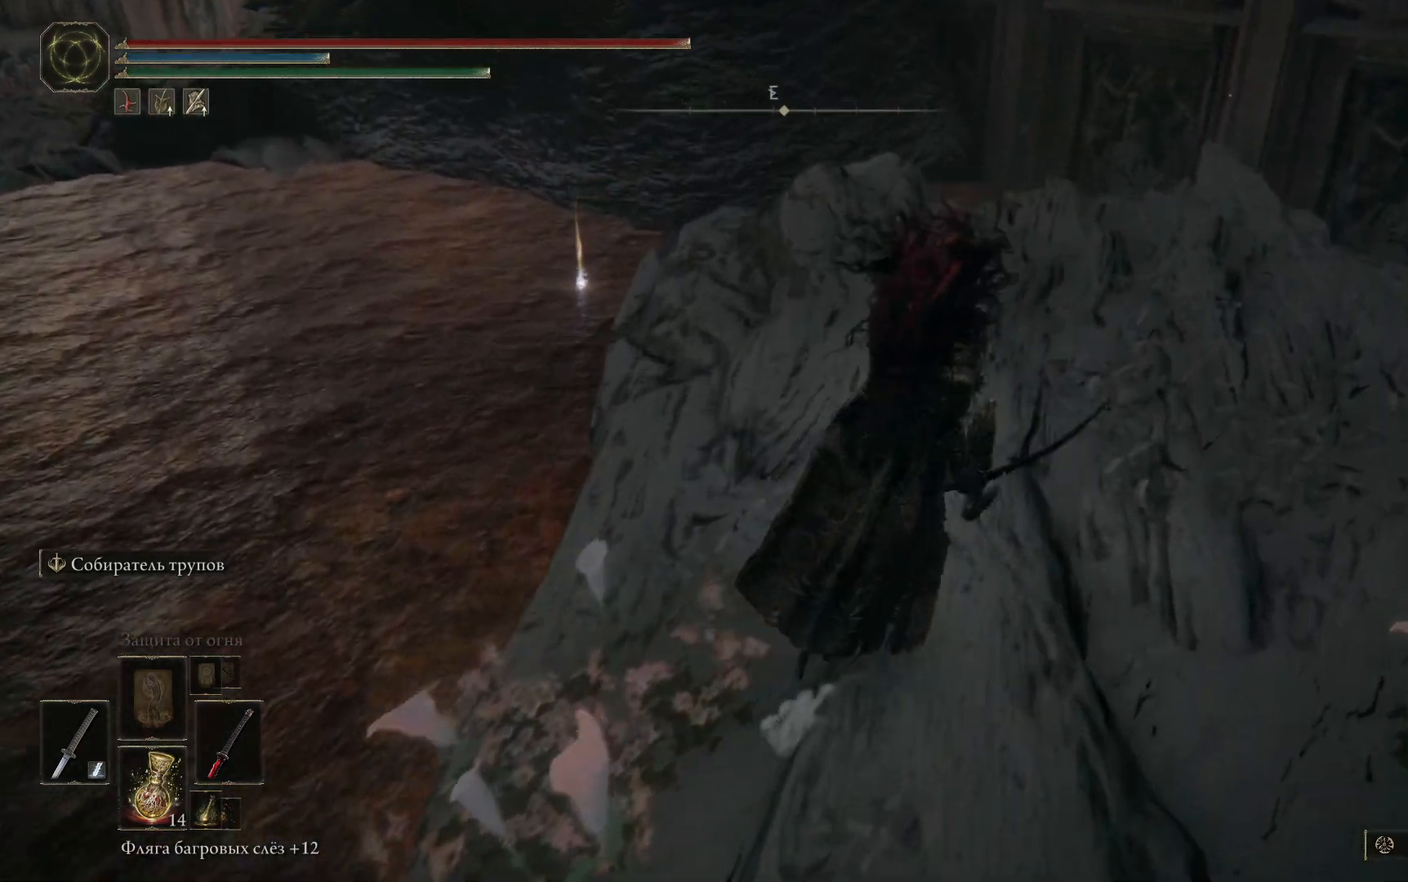
{"buttons": [], "left_stick": "up-right", "right_stick": "down-left", "events": []}
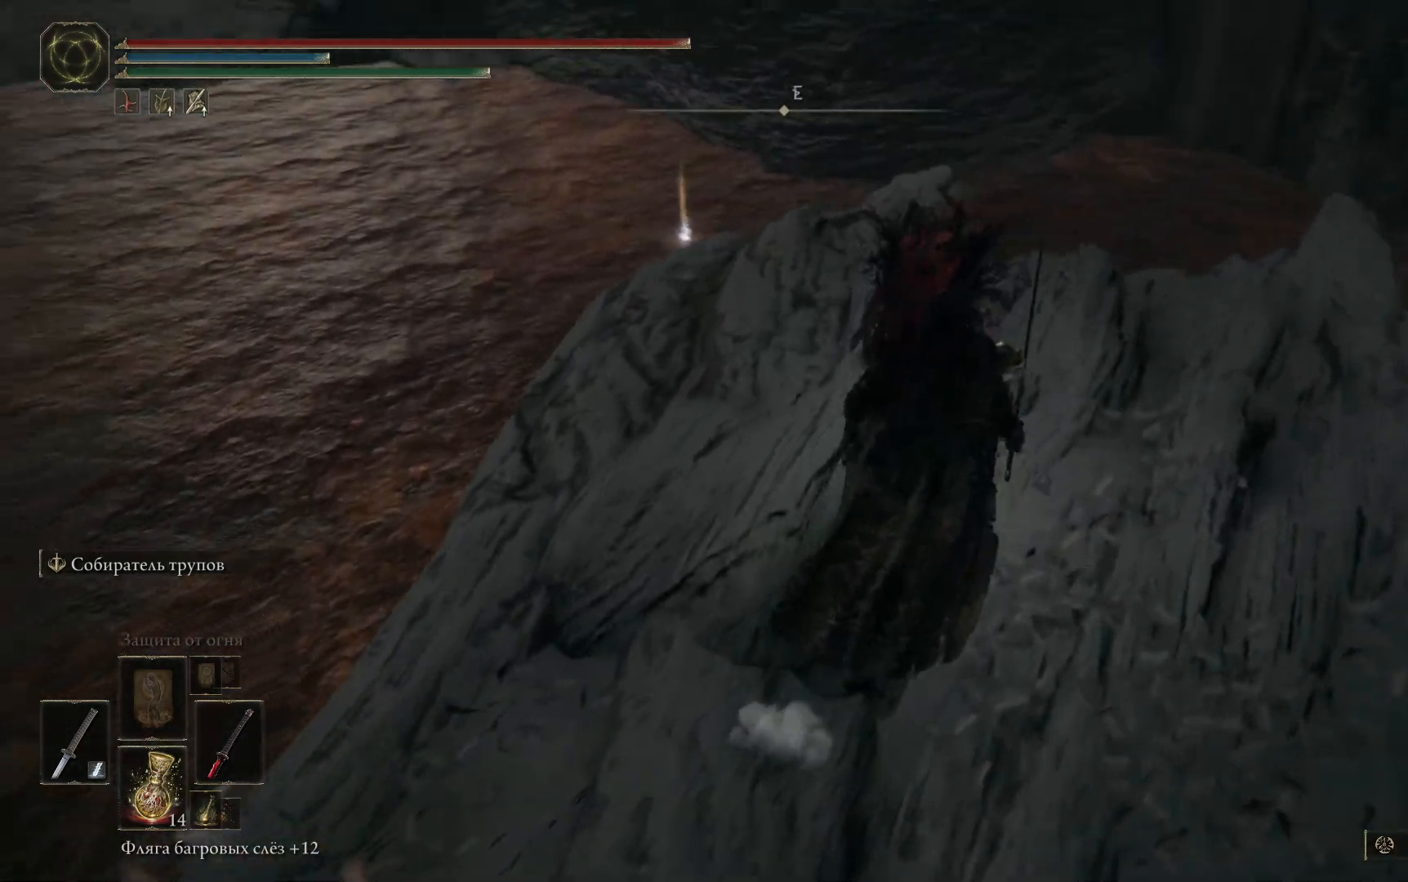
{"buttons": [], "left_stick": "center", "right_stick": "left", "events": [[117, "right_stick", "left"], [401, "left_stick", "center"]]}
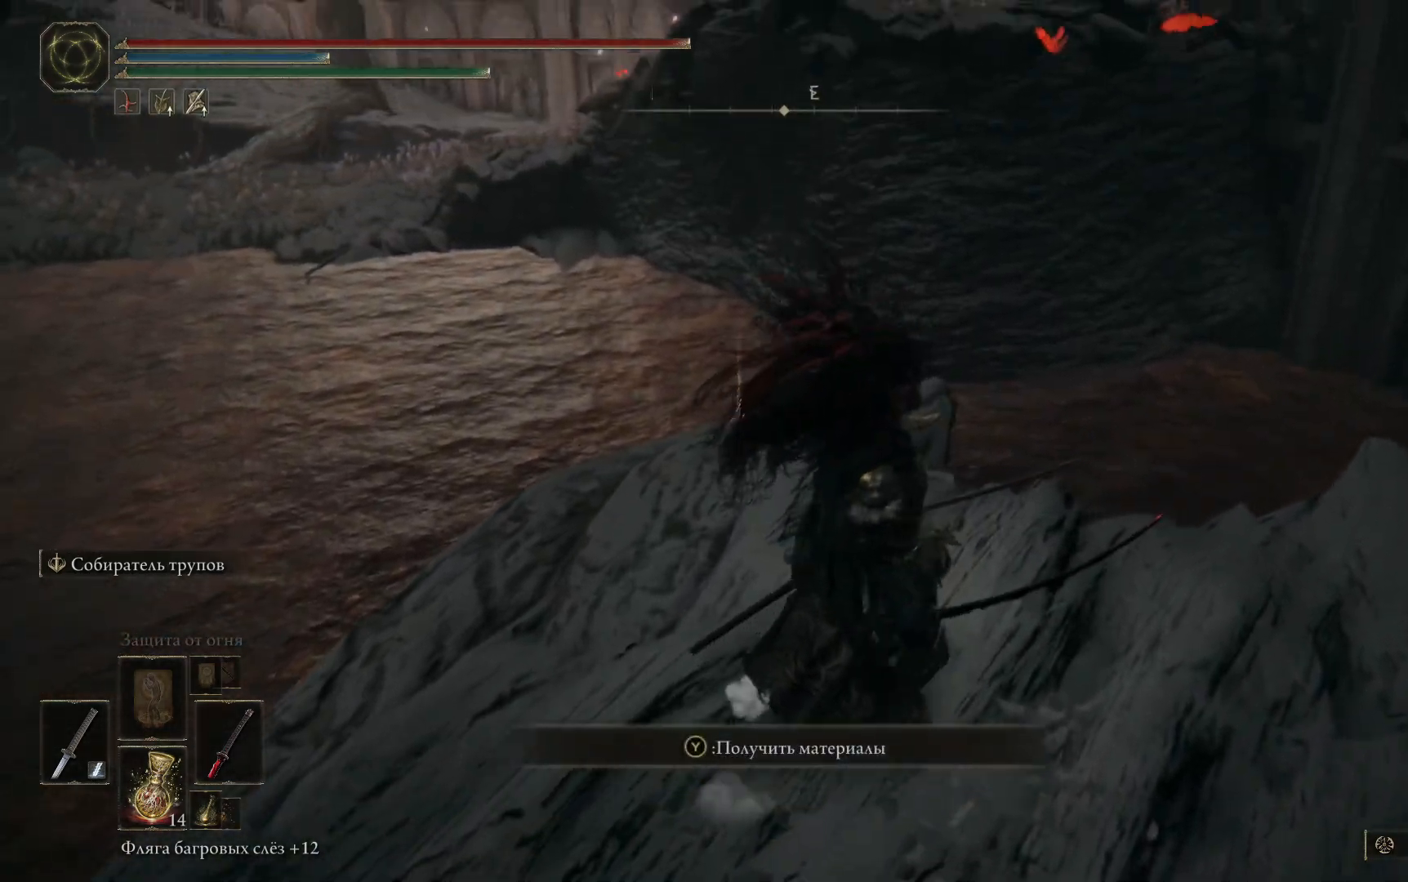
{"buttons": [], "left_stick": "center", "right_stick": "center", "events": [[16, "left_stick", "up"], [283, "left_stick", "center"], [500, "right_stick", "center"]]}
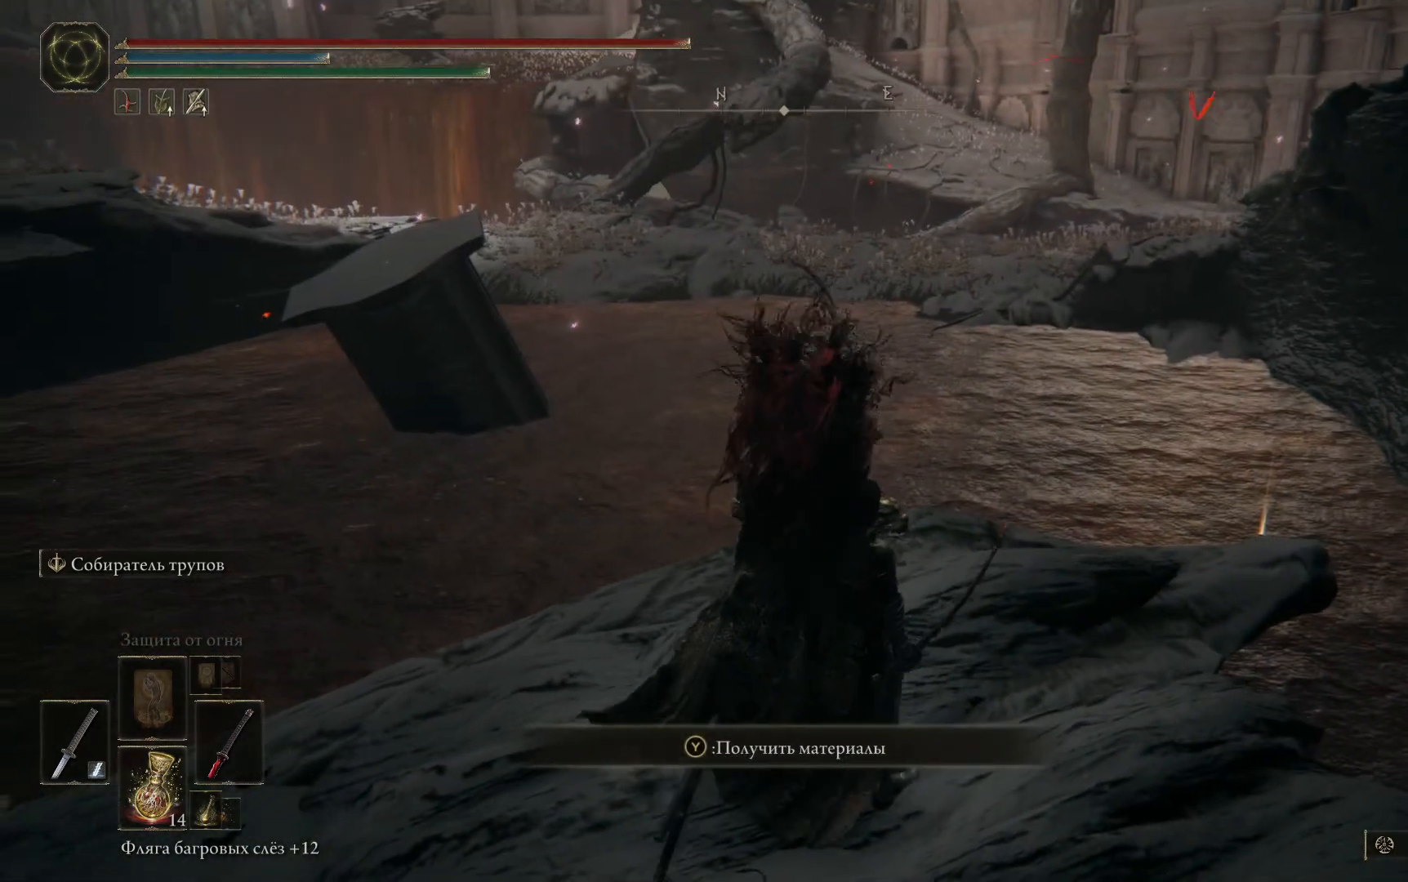
{"buttons": [], "left_stick": "up", "right_stick": "center", "events": [[434, "left_stick", "up"]]}
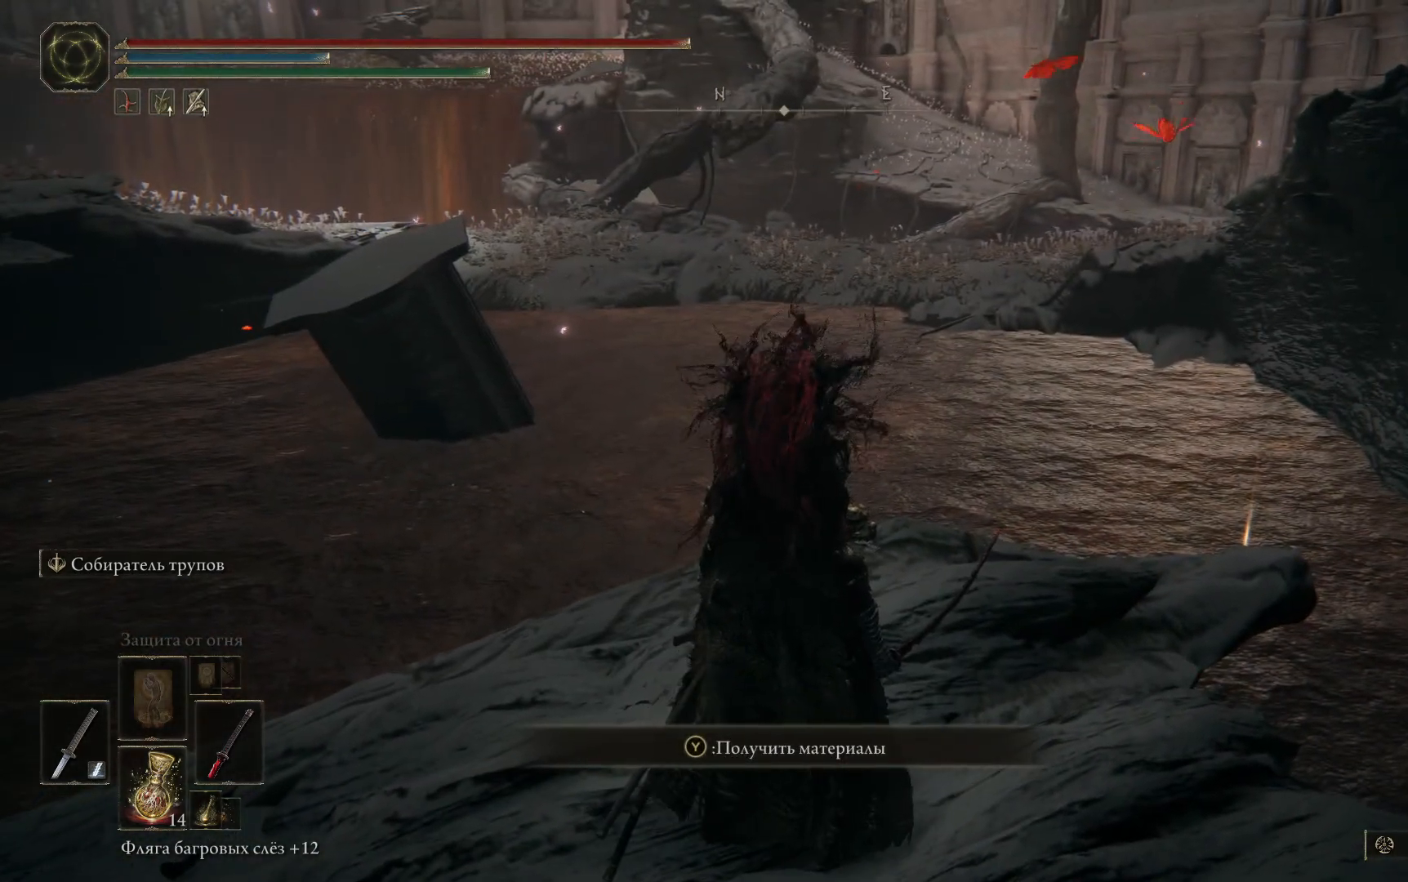
{"buttons": [], "left_stick": "right", "right_stick": "down-right", "events": [[167, "right_stick", "down-right"], [350, "left_stick", "up-right"], [450, "left_stick", "right"]]}
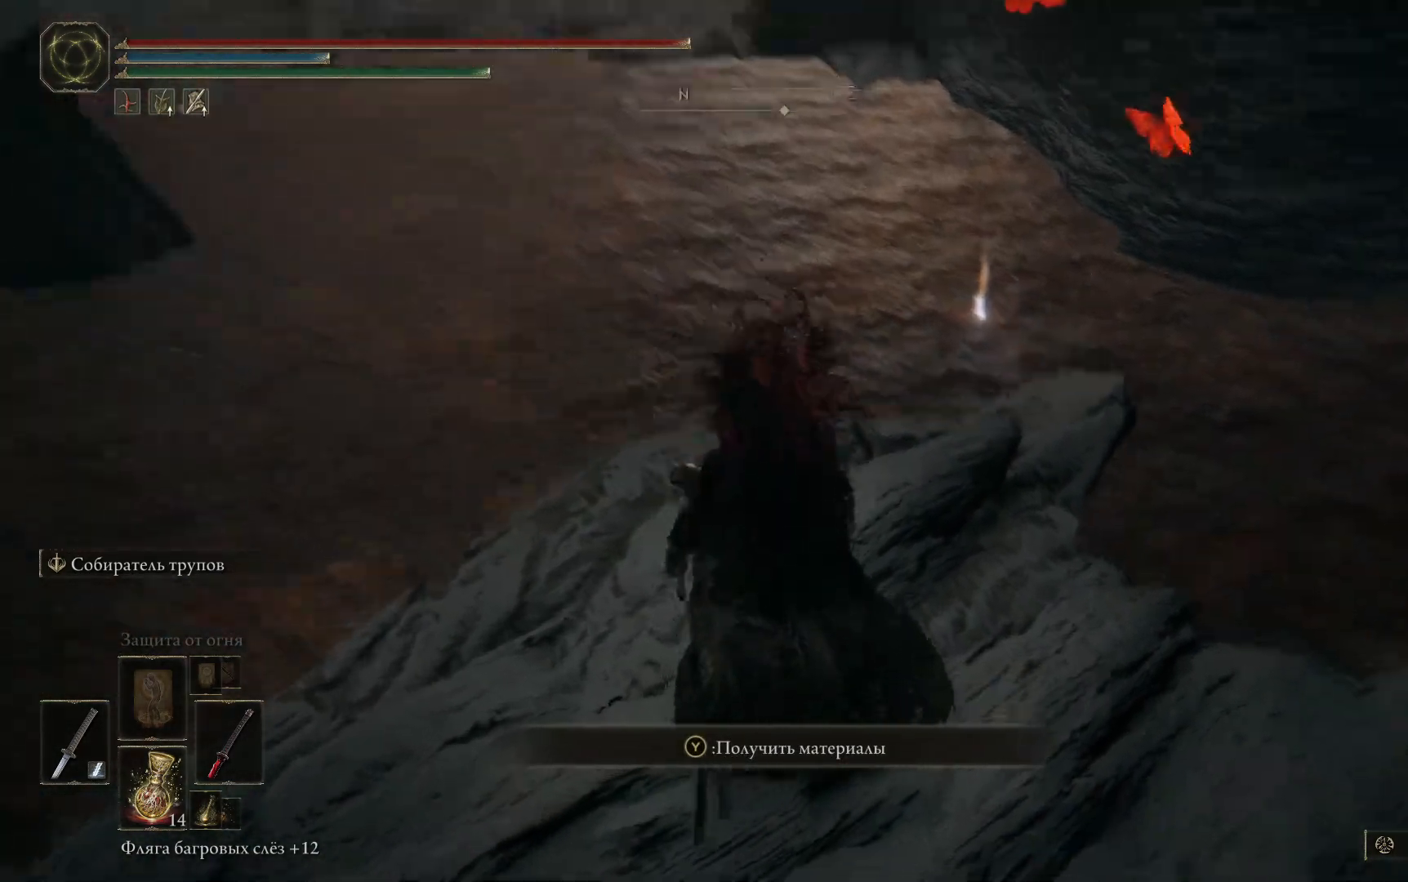
{"buttons": [], "left_stick": "up", "right_stick": "center", "events": [[150, "left_stick", "up-right"], [284, "right_stick", "center"], [317, "left_stick", "up"]]}
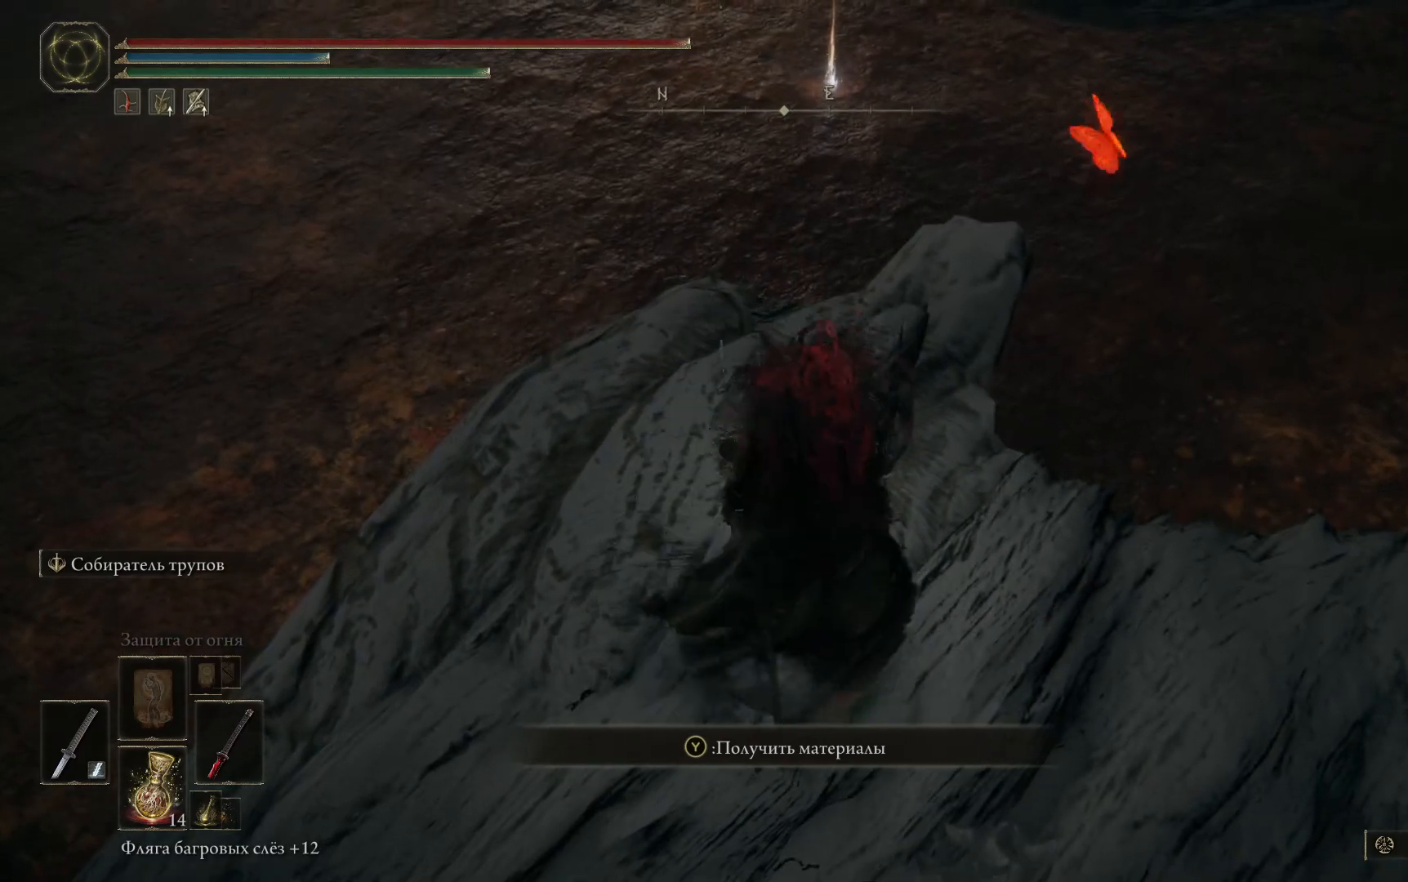
{"buttons": [], "left_stick": "center", "right_stick": "center", "events": [[83, "right_stick", "right"], [283, "left_stick", "center"], [367, "right_stick", "center"]]}
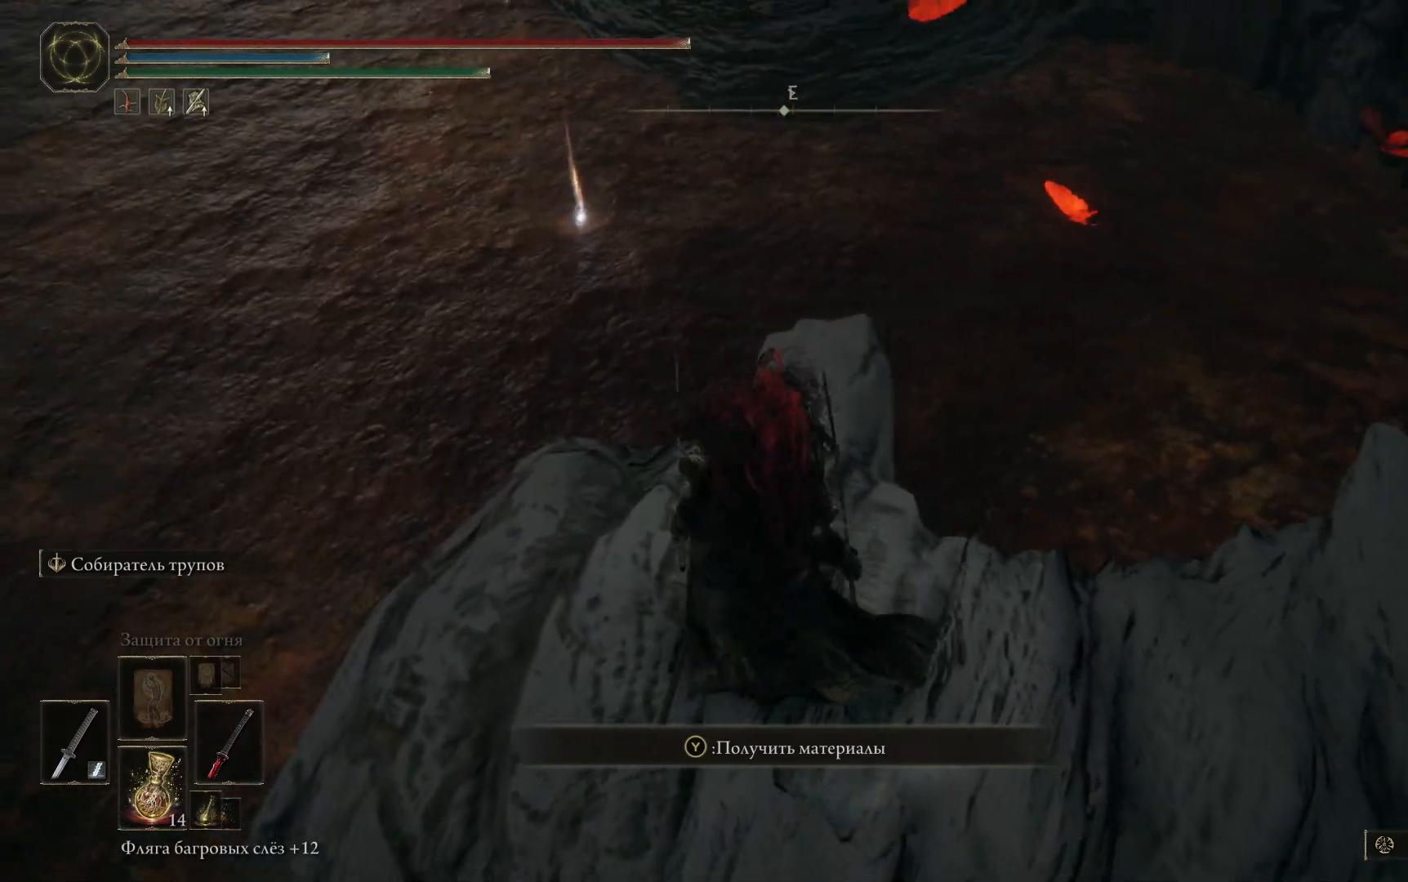
{"buttons": [], "left_stick": "center", "right_stick": "center", "events": []}